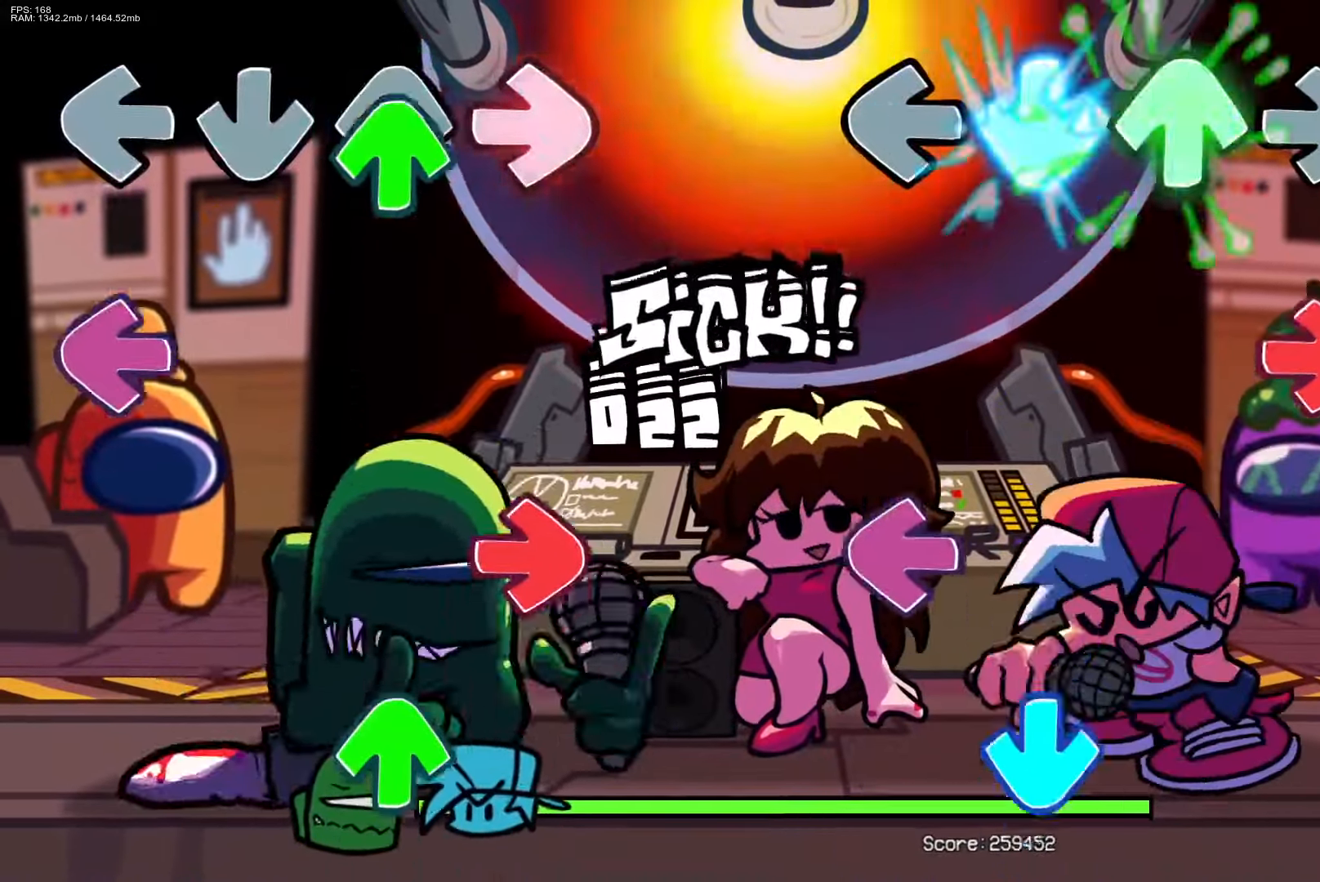
Gameplay with a controller (PlayStation layout); each line is a JSON object with the inputs held at the frame after it. "events" lists button and stick changes between this image and that frame as [ms after this image, input, new state], when the widget could be followed in between. Not read: left_stick right_stick.
{"buttons": ["DPAD_UP"], "events": [[33, "DPAD_UP", "up"], [133, "CROSS", "up"], [150, "R1", "down"], [250, "R1", "up"], [300, "L1", "down"], [383, "CROSS", "down"], [417, "L1", "up"], [483, "DPAD_UP", "down"], [500, "CROSS", "up"]]}
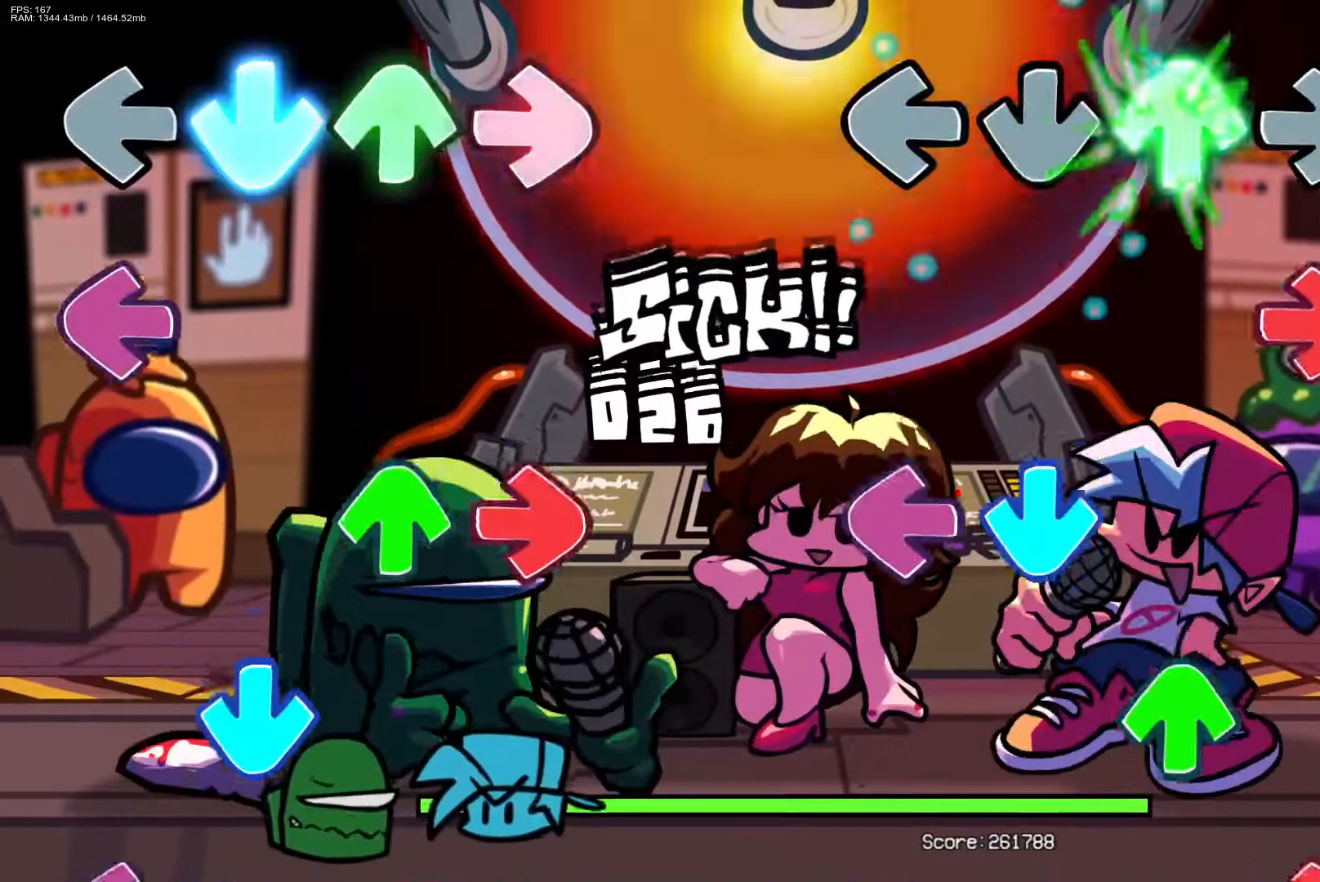
{"buttons": ["R1"], "events": [[83, "DPAD_UP", "up"], [100, "R1", "down"], [200, "R1", "up"], [217, "CROSS", "down"], [267, "L1", "down"], [333, "CROSS", "up"], [367, "DPAD_UP", "down"], [383, "L1", "up"], [467, "R1", "down"], [483, "DPAD_UP", "up"]]}
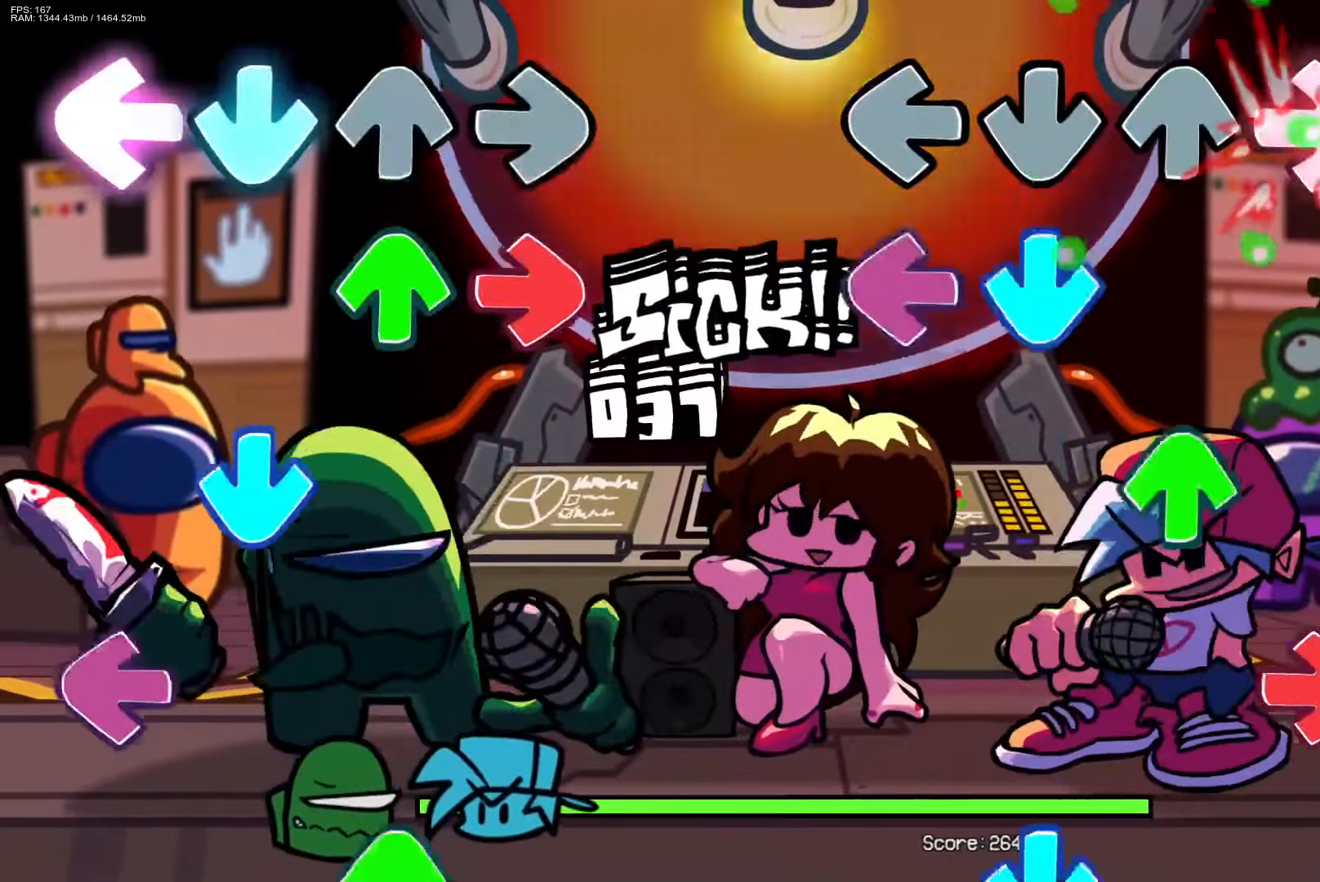
{"buttons": ["CROSS"], "events": [[67, "R1", "up"], [83, "CROSS", "down"], [167, "L1", "down"], [217, "CROSS", "up"], [250, "DPAD_UP", "down"], [267, "L1", "up"], [333, "R1", "down"], [367, "DPAD_UP", "up"], [450, "R1", "up"], [483, "CROSS", "down"]]}
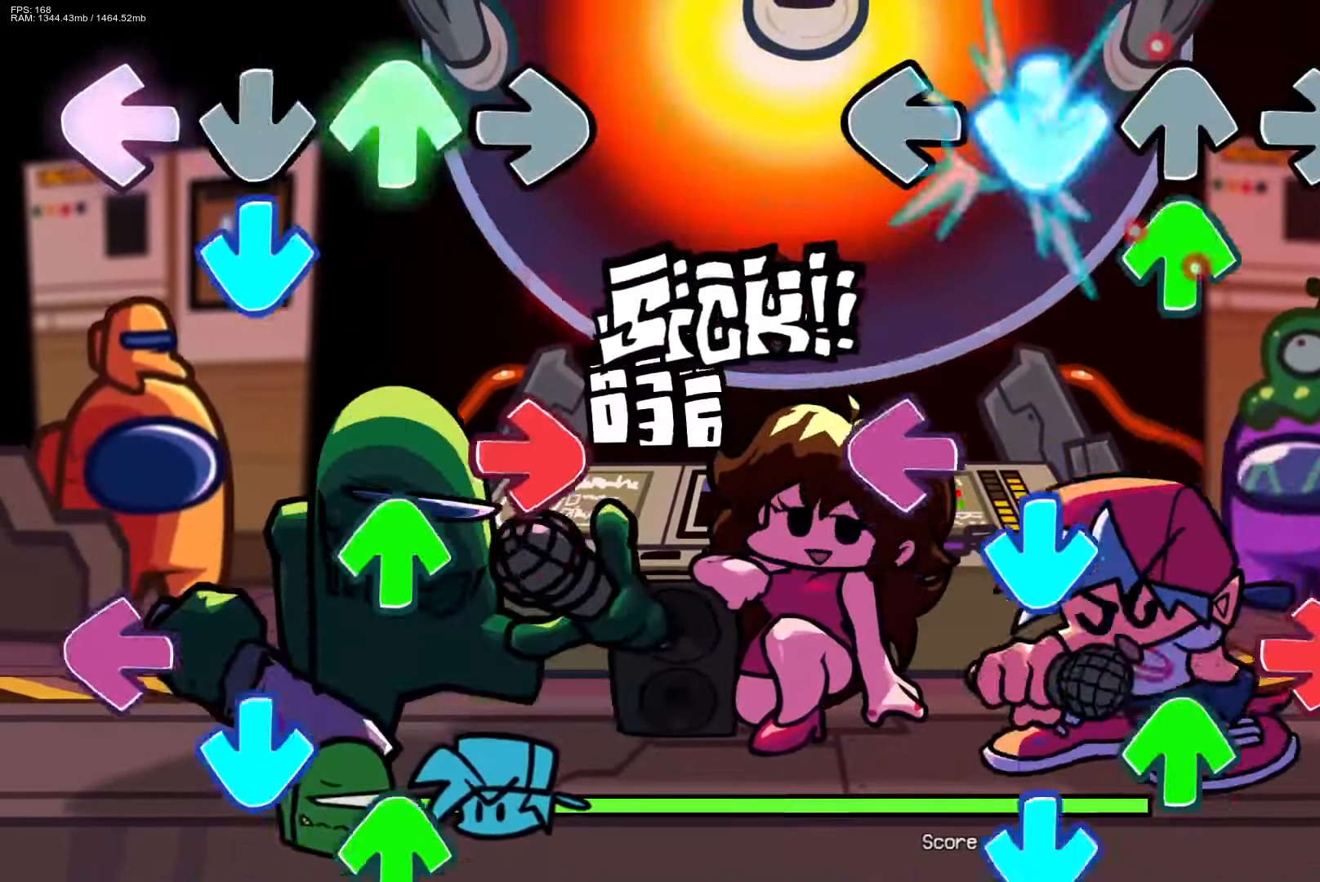
{"buttons": ["CROSS"], "events": [[67, "DPAD_UP", "down"], [100, "CROSS", "up"], [133, "DPAD_UP", "up"], [233, "L1", "down"], [267, "CROSS", "down"], [333, "L1", "up"], [333, "R1", "down"], [383, "CROSS", "up"], [383, "DPAD_UP", "down"], [450, "R1", "up"], [483, "CROSS", "down"], [483, "DPAD_UP", "up"]]}
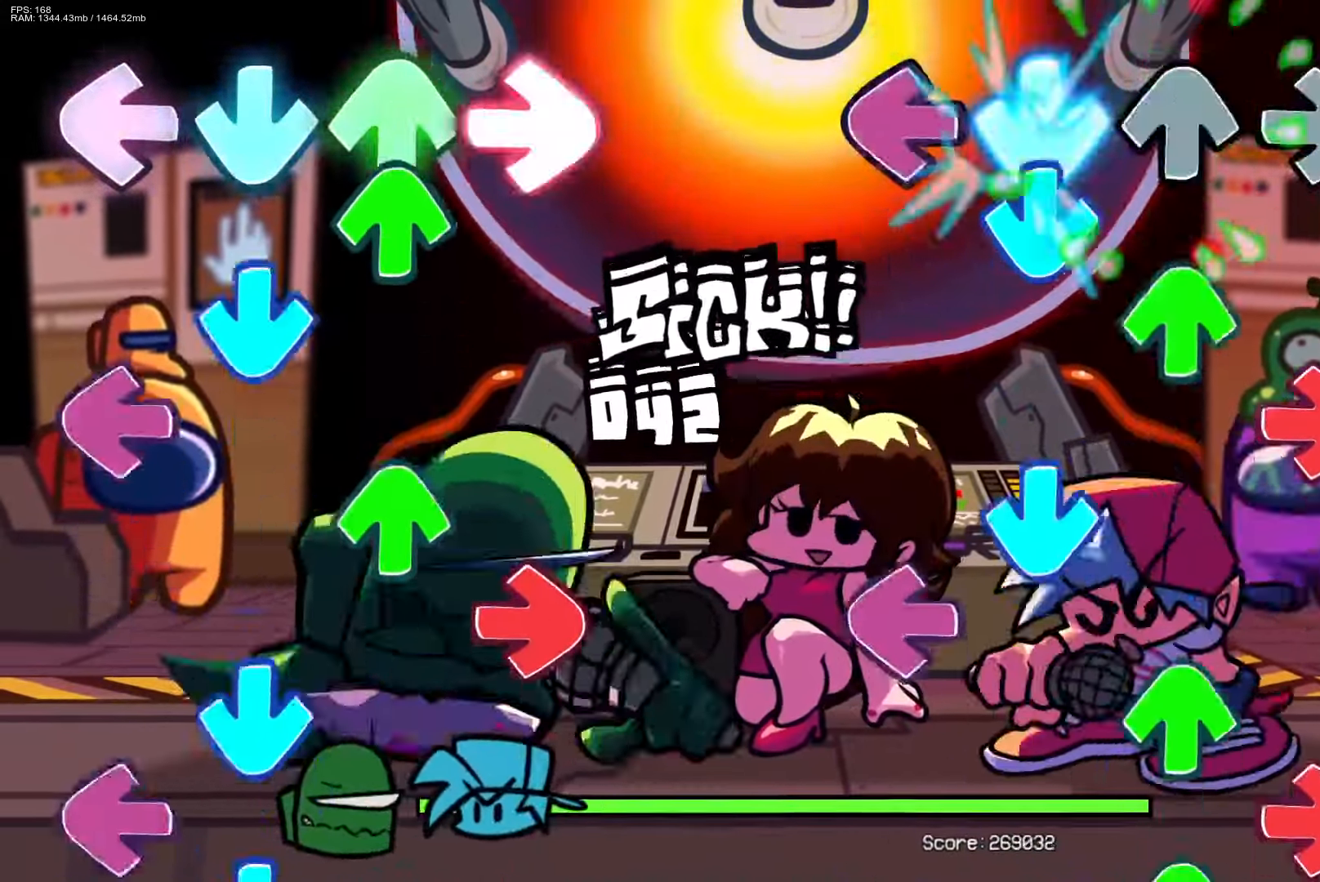
{"buttons": ["CROSS", "R1", "DPAD_UP"], "events": [[17, "L1", "down"], [67, "DPAD_UP", "down"], [83, "R1", "down"], [100, "CROSS", "up"], [133, "L1", "up"], [150, "DPAD_UP", "up"], [167, "CROSS", "down"], [167, "R1", "up"], [233, "DPAD_UP", "down"], [250, "R1", "down"], [267, "L1", "down"], [317, "CROSS", "up"], [333, "DPAD_UP", "up"], [350, "L1", "up"], [350, "R1", "up"], [400, "CROSS", "down"], [417, "DPAD_UP", "down"], [417, "L1", "down"], [450, "R1", "down"], [500, "L1", "up"]]}
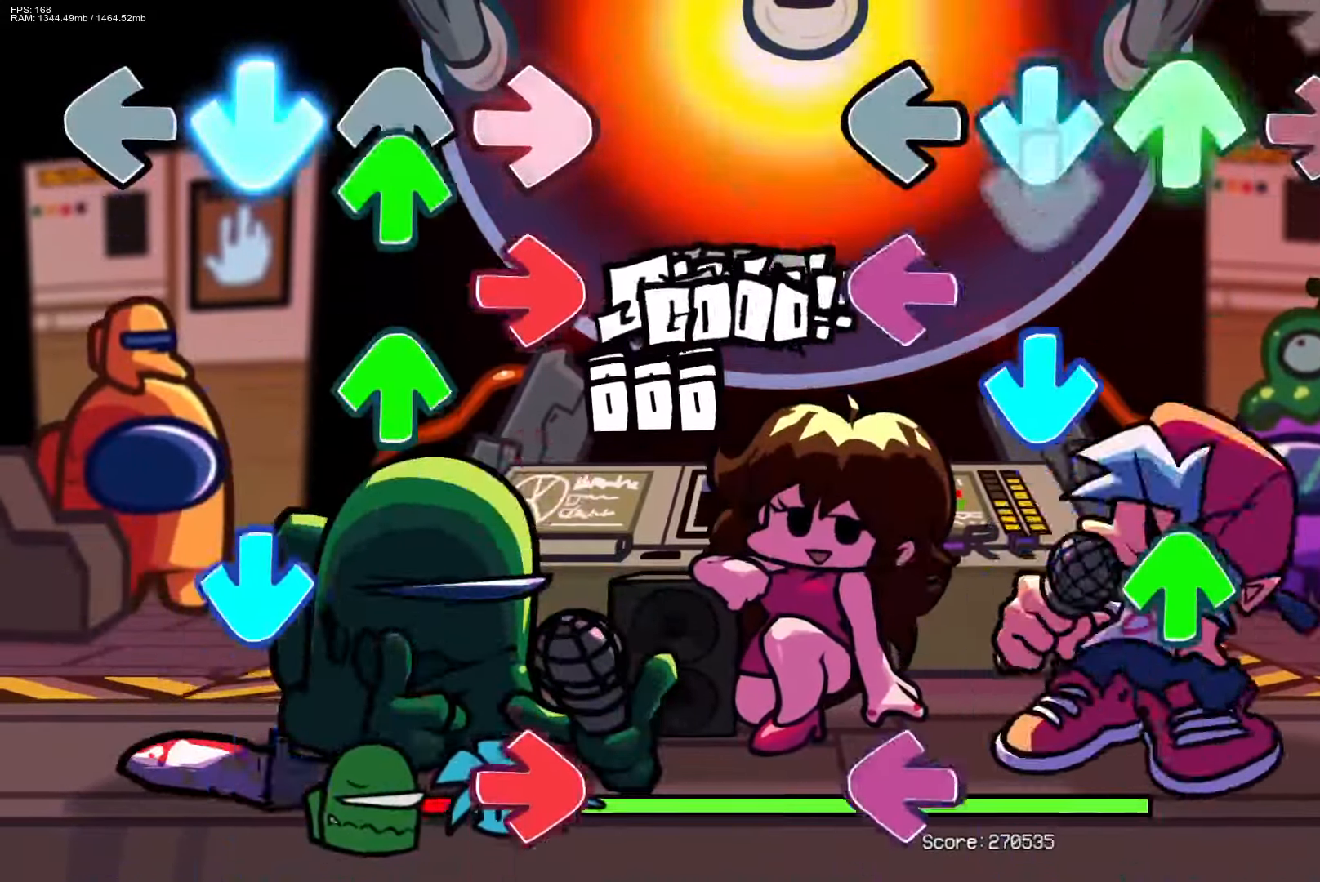
{"buttons": ["L1"], "events": [[17, "CROSS", "up"], [17, "DPAD_UP", "up"], [50, "R1", "up"], [83, "DPAD_UP", "down"], [100, "CROSS", "down"], [100, "L1", "down"], [167, "DPAD_UP", "up"], [183, "L1", "up"], [183, "R1", "down"], [217, "CROSS", "up"], [217, "L1", "down"], [233, "DPAD_UP", "down"], [283, "R1", "up"], [300, "CROSS", "down"], [300, "L1", "up"], [317, "DPAD_UP", "up"], [433, "CROSS", "up"], [433, "L1", "down"]]}
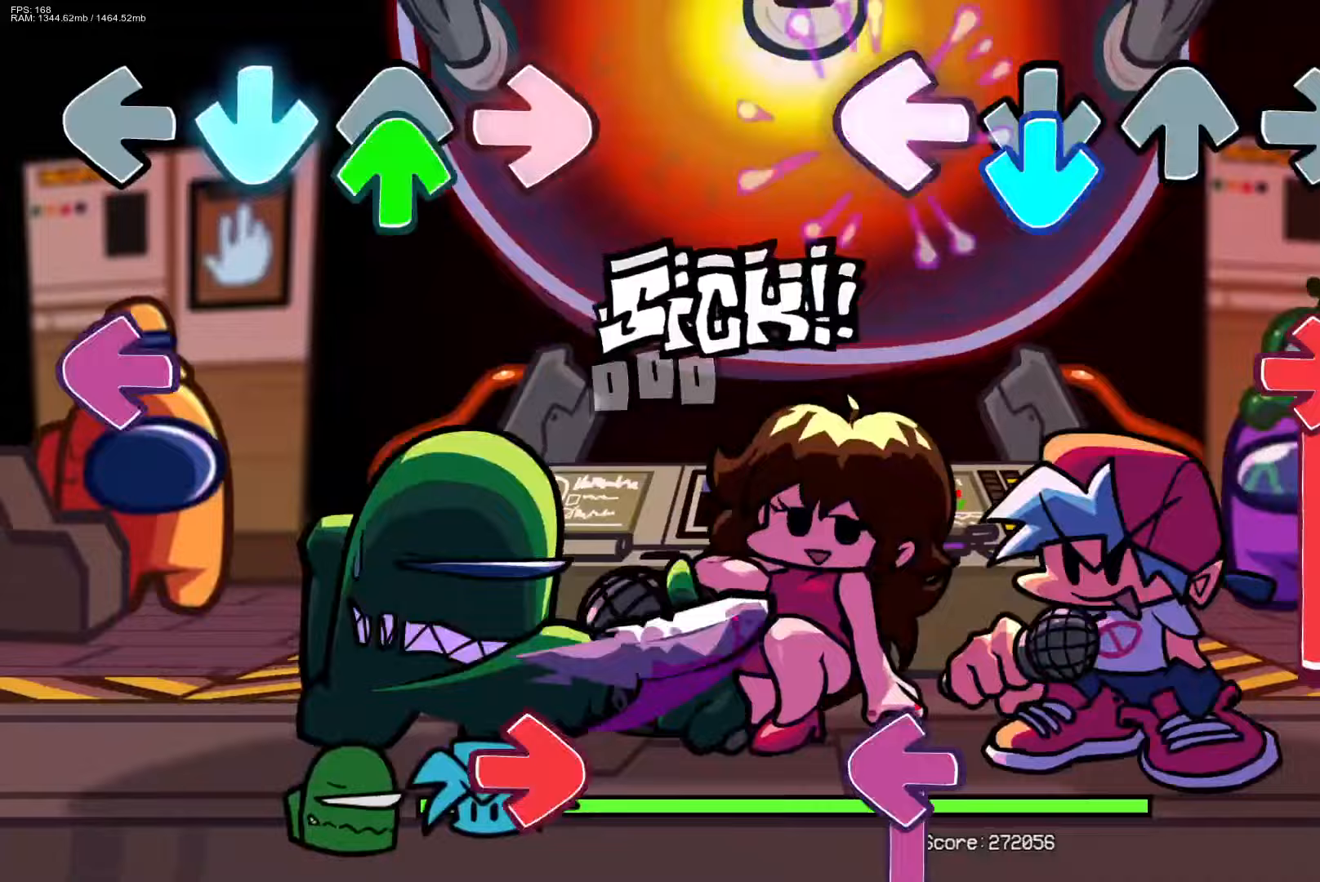
{"buttons": ["L1"], "events": [[33, "CROSS", "down"], [50, "L1", "up"], [117, "R1", "down"], [150, "CROSS", "up"], [383, "L1", "down"], [400, "R1", "up"]]}
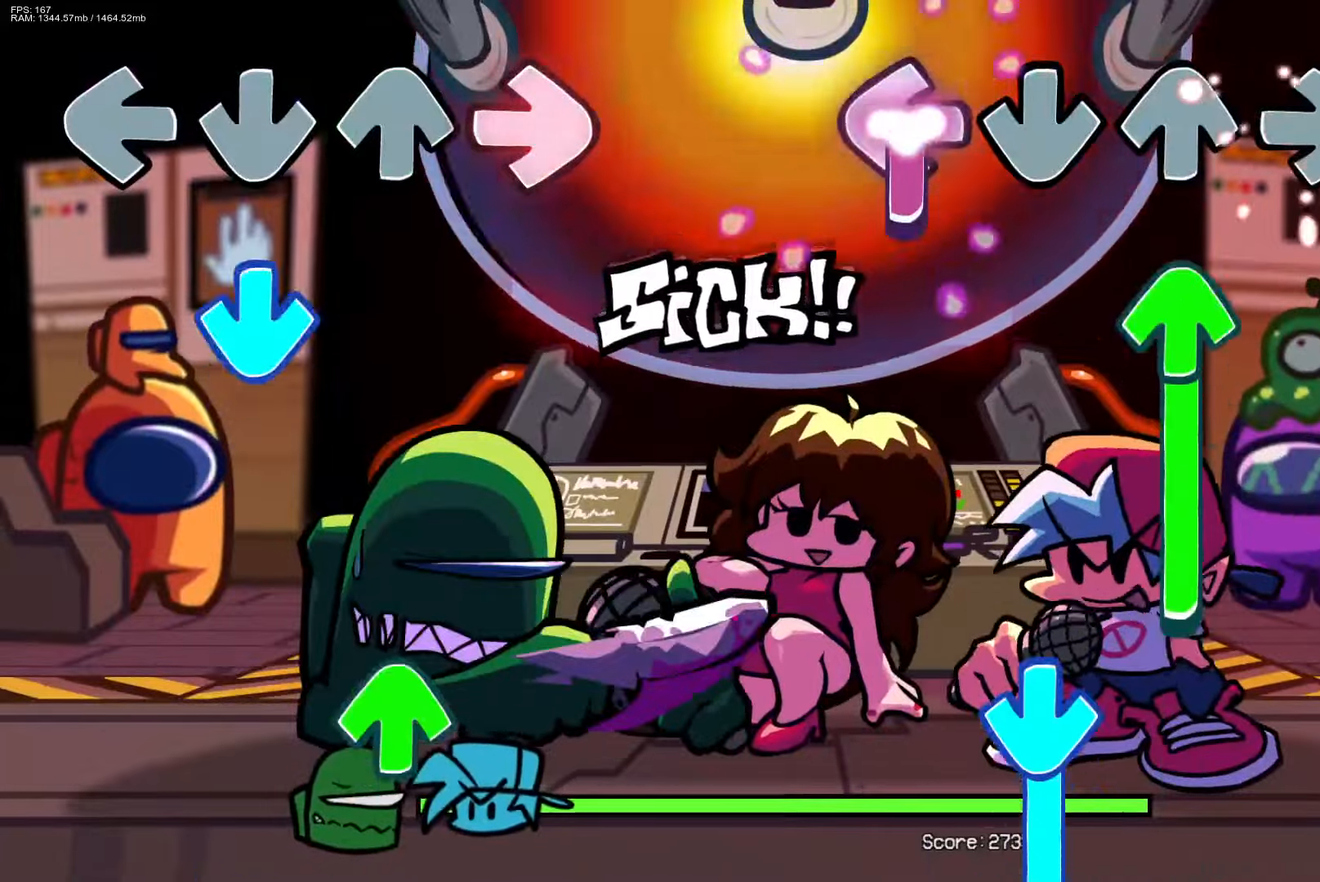
{"buttons": ["CROSS"], "events": [[133, "DPAD_UP", "down"], [133, "L1", "up"], [333, "CROSS", "down"], [400, "DPAD_UP", "up"]]}
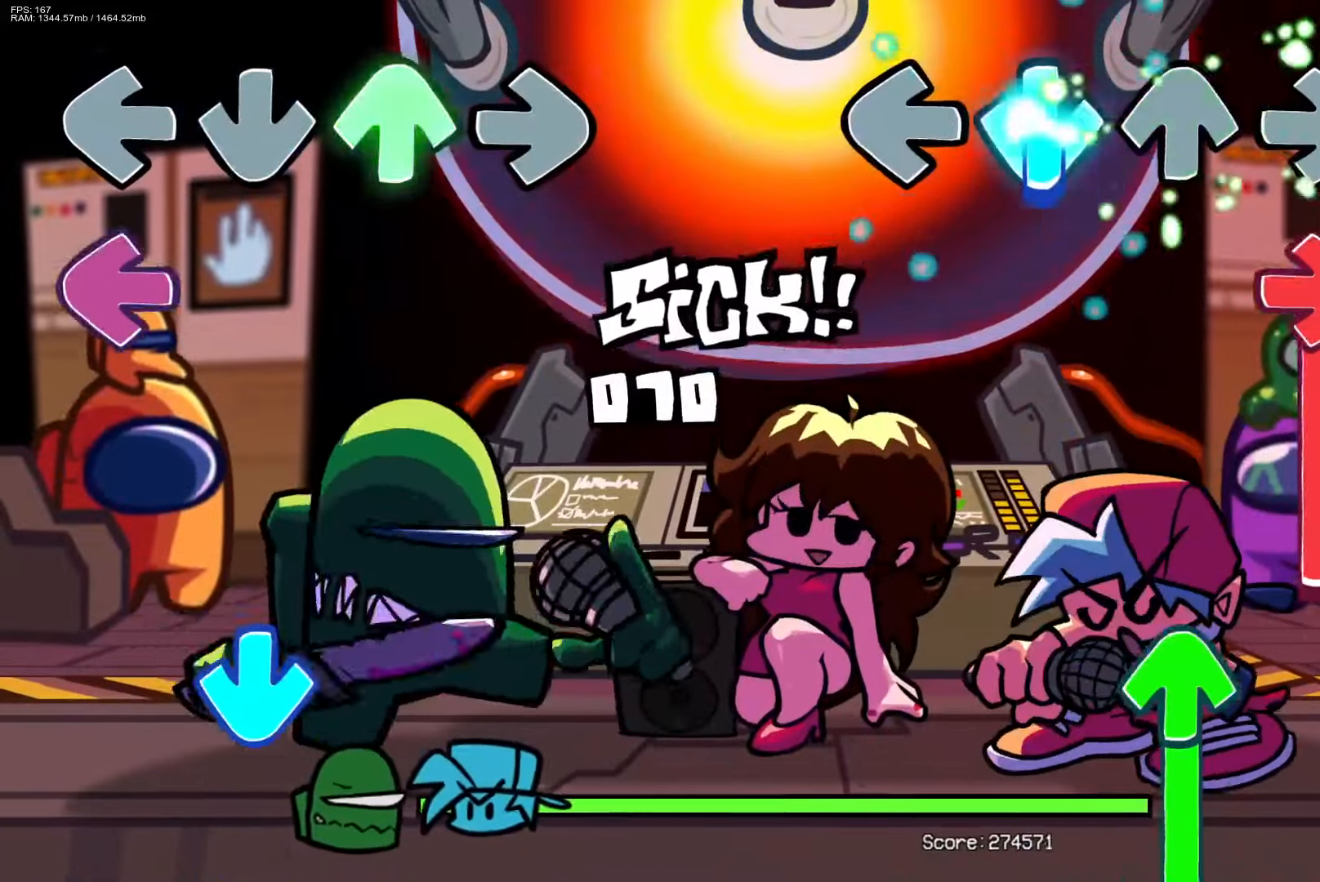
{"buttons": ["DPAD_UP"], "events": [[100, "R1", "down"], [117, "CROSS", "up"], [350, "DPAD_UP", "down"], [383, "R1", "up"]]}
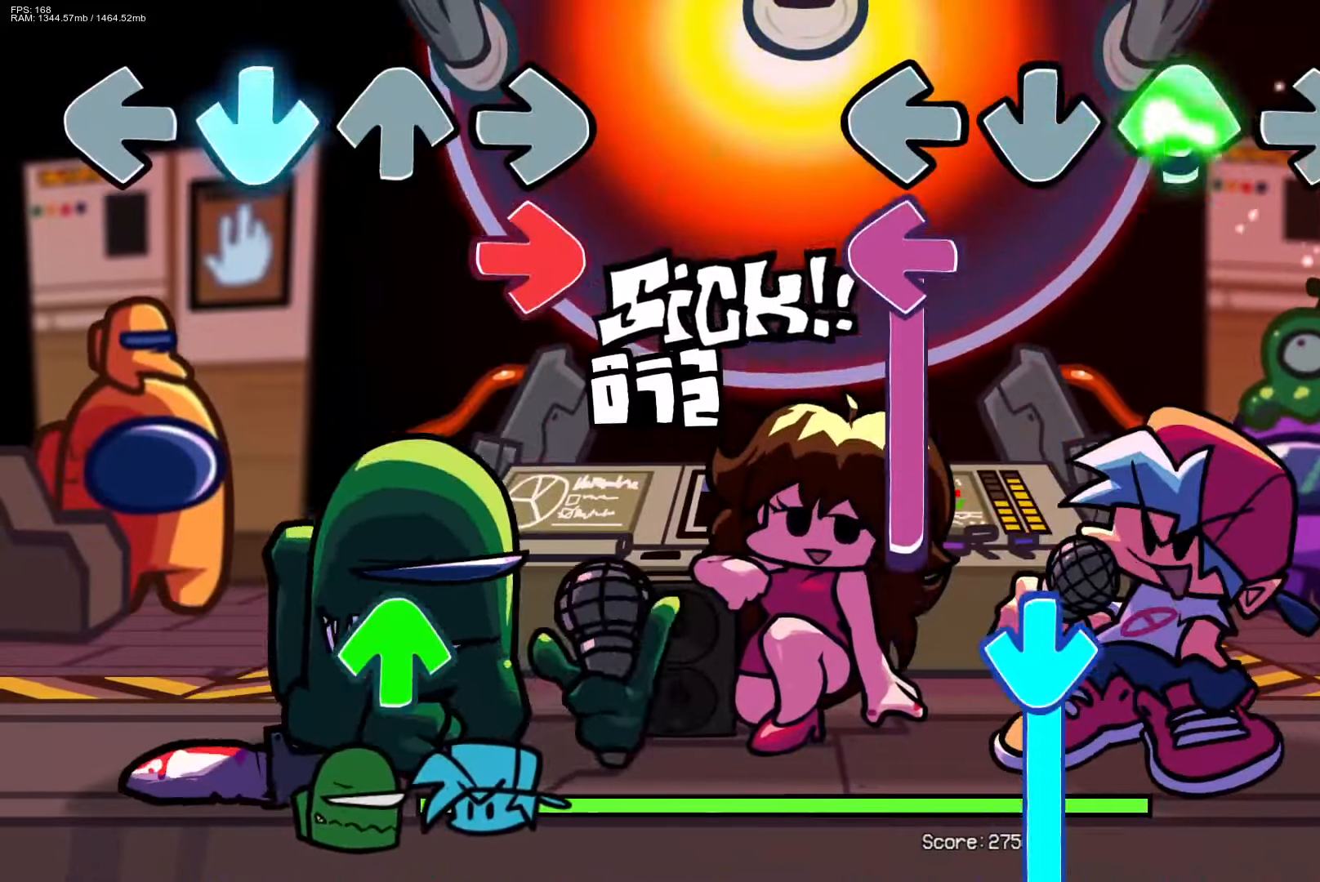
{"buttons": ["CROSS"], "events": [[33, "DPAD_UP", "up"], [100, "L1", "down"], [317, "CROSS", "down"], [400, "L1", "up"]]}
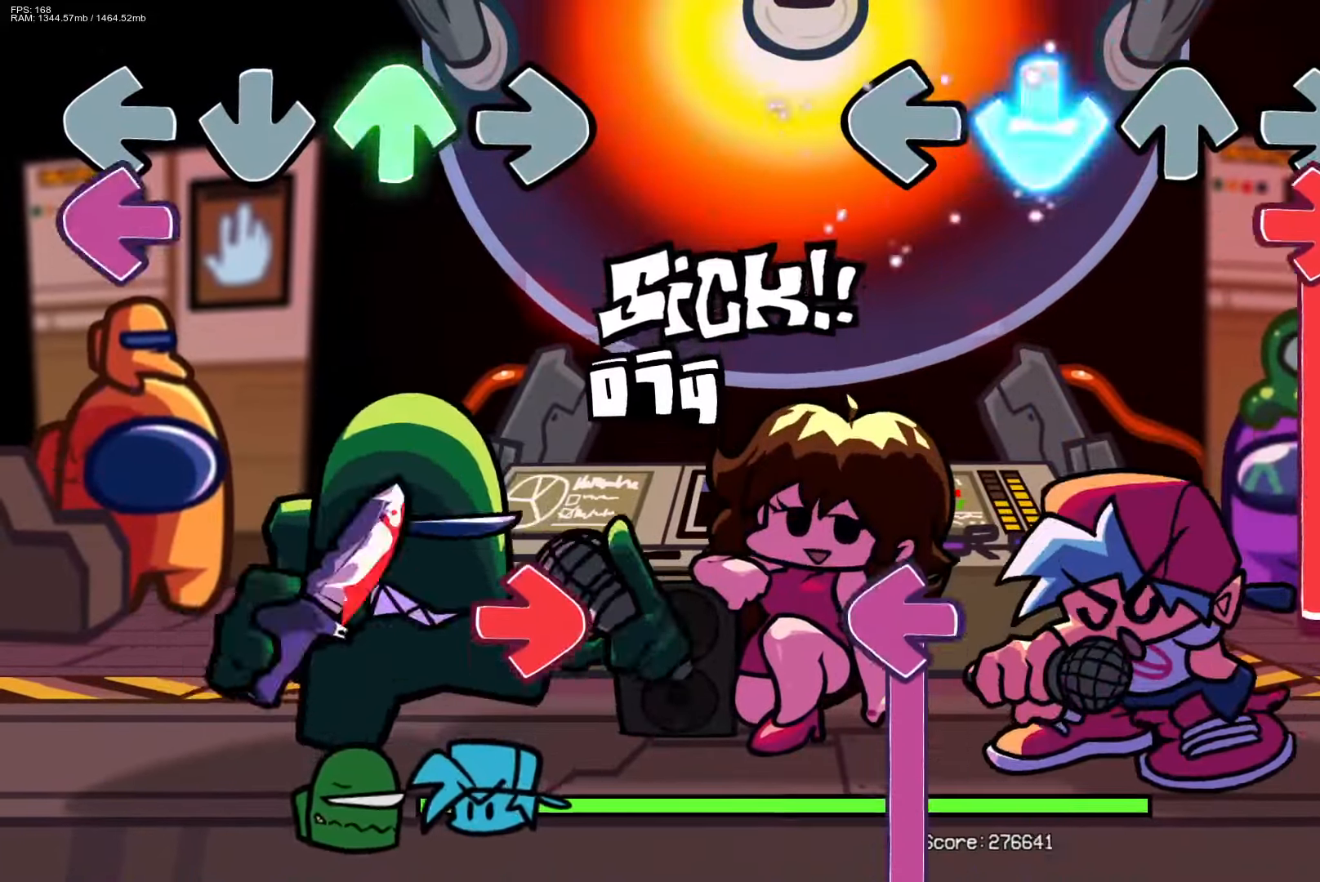
{"buttons": ["L1"], "events": [[50, "R1", "down"], [67, "CROSS", "up"], [300, "L1", "down"], [300, "R1", "up"]]}
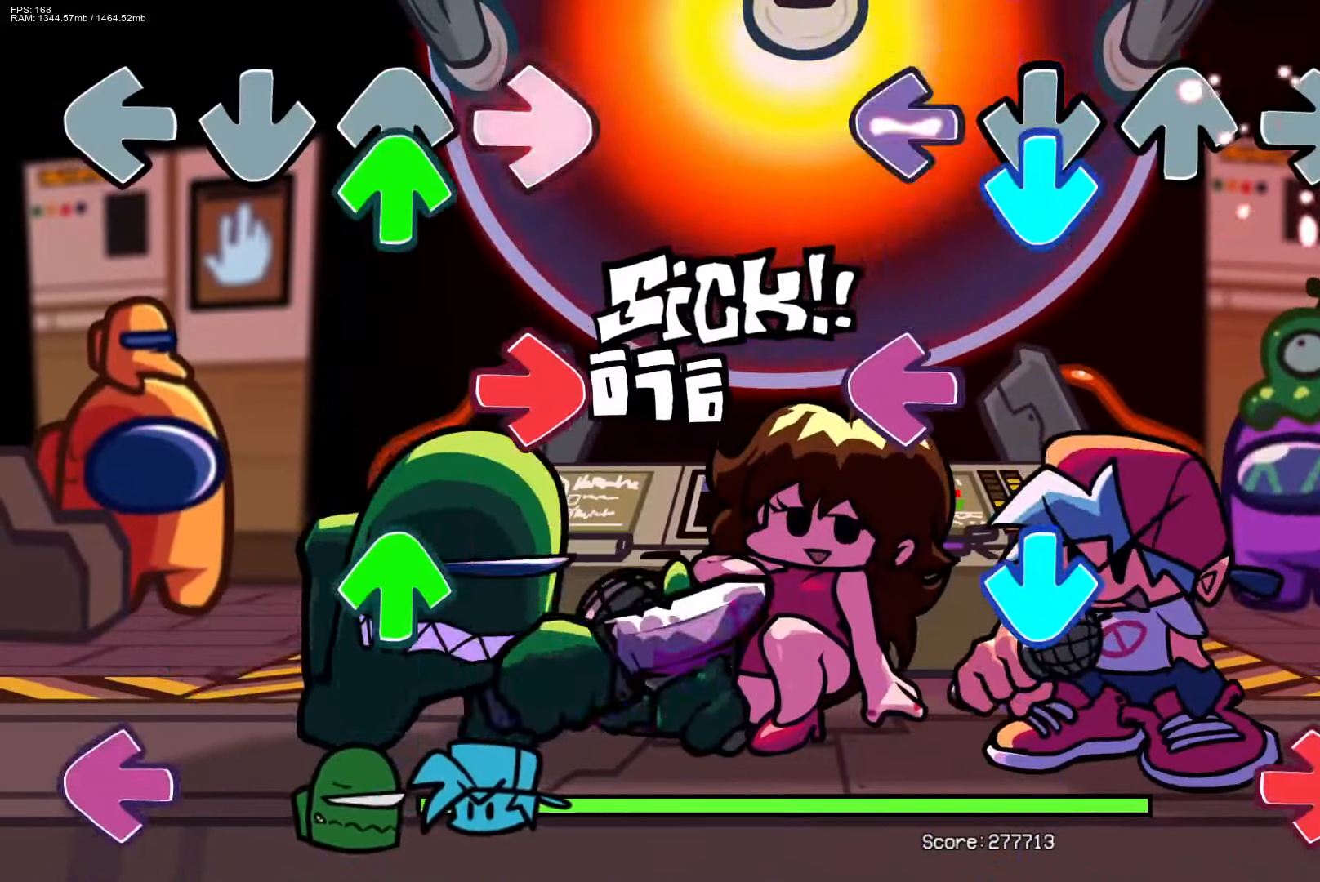
{"buttons": ["DPAD_UP"], "events": [[17, "CROSS", "down"], [33, "L1", "up"], [167, "CROSS", "up"], [183, "L1", "down"], [267, "CROSS", "down"], [317, "L1", "up"], [383, "R1", "down"], [400, "CROSS", "up"], [483, "DPAD_UP", "down"], [500, "R1", "up"]]}
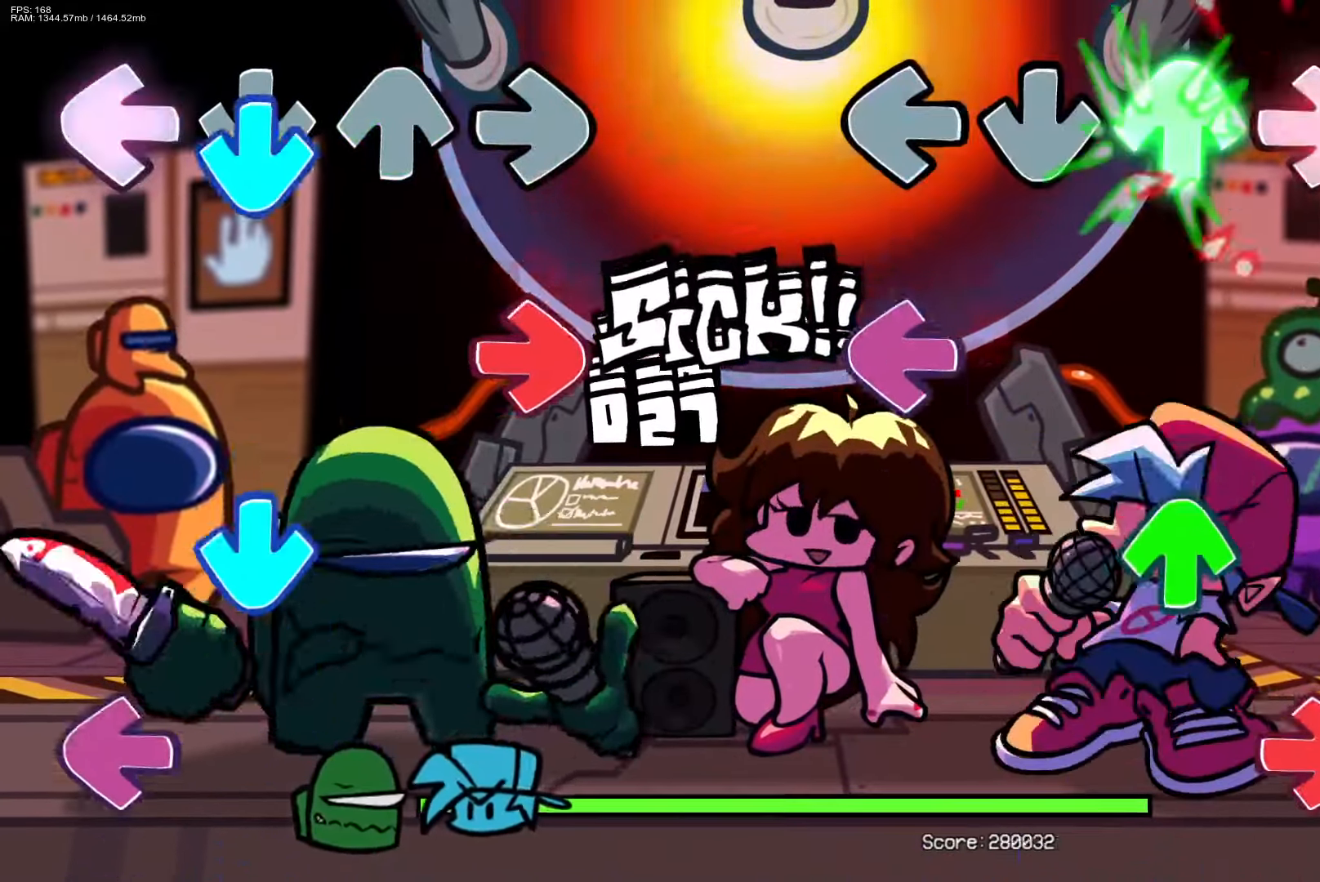
{"buttons": ["CROSS"], "events": [[67, "DPAD_UP", "up"], [150, "L1", "down"], [250, "L1", "up"], [283, "DPAD_UP", "down"], [383, "R1", "down"], [400, "DPAD_UP", "up"], [483, "CROSS", "down"], [500, "R1", "up"]]}
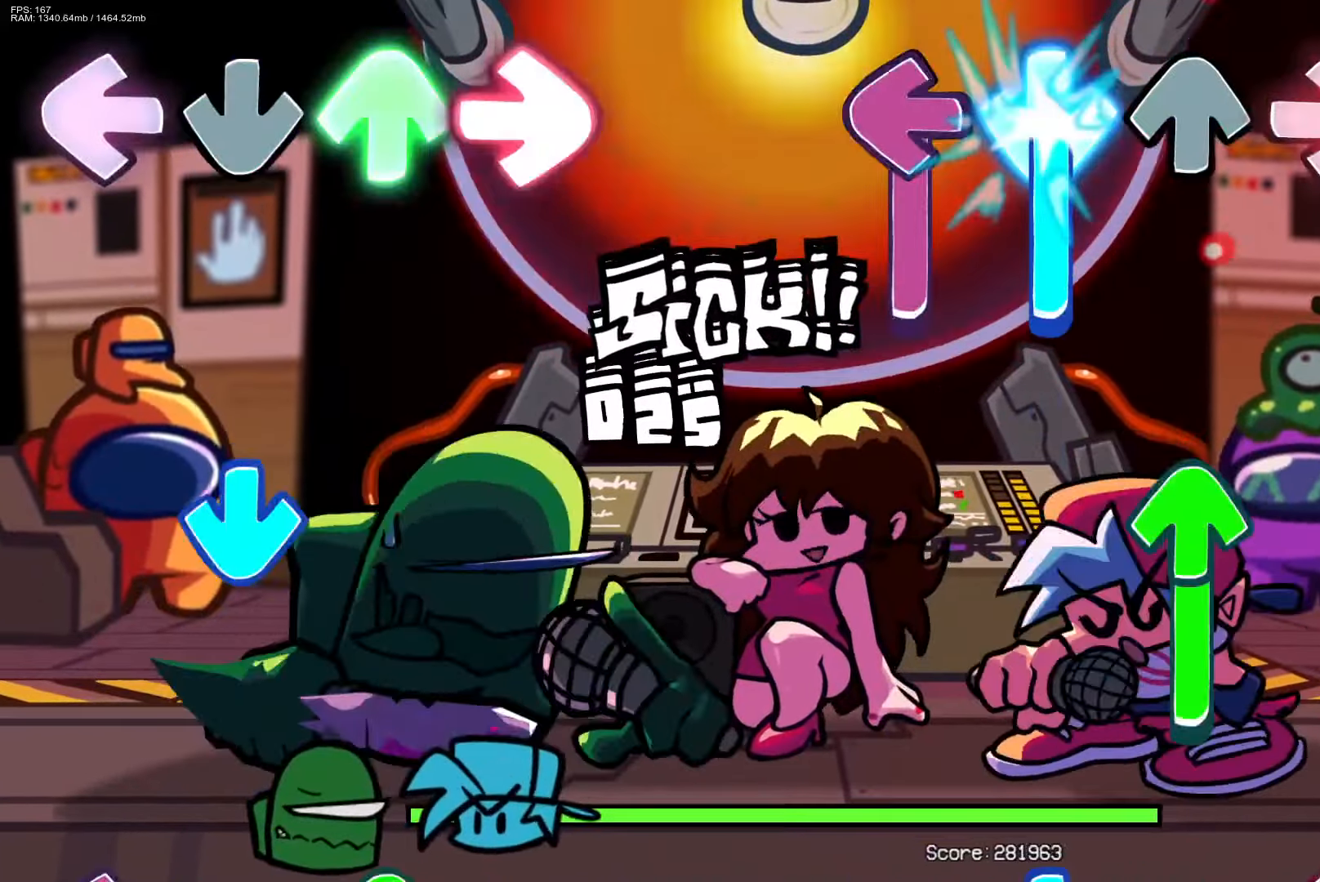
{"buttons": ["CROSS", "R1"], "events": [[33, "L1", "down"], [233, "DPAD_UP", "down"], [233, "L1", "up"], [250, "CROSS", "up"], [467, "CROSS", "down"], [467, "DPAD_UP", "up"], [467, "R1", "down"]]}
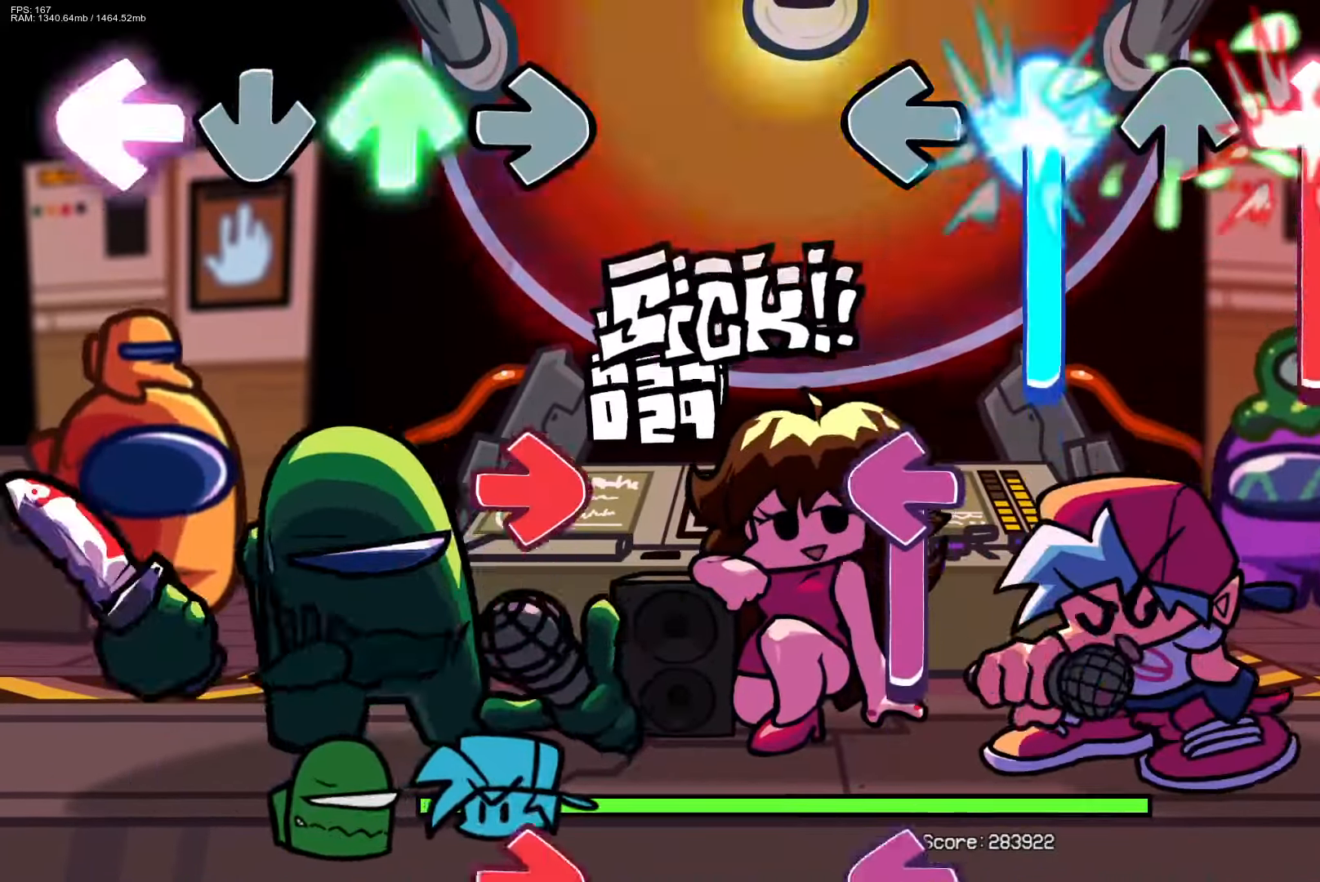
{"buttons": ["CROSS"], "events": [[217, "R1", "up"], [233, "L1", "down"], [250, "CROSS", "up"], [417, "L1", "up"], [433, "CROSS", "down"]]}
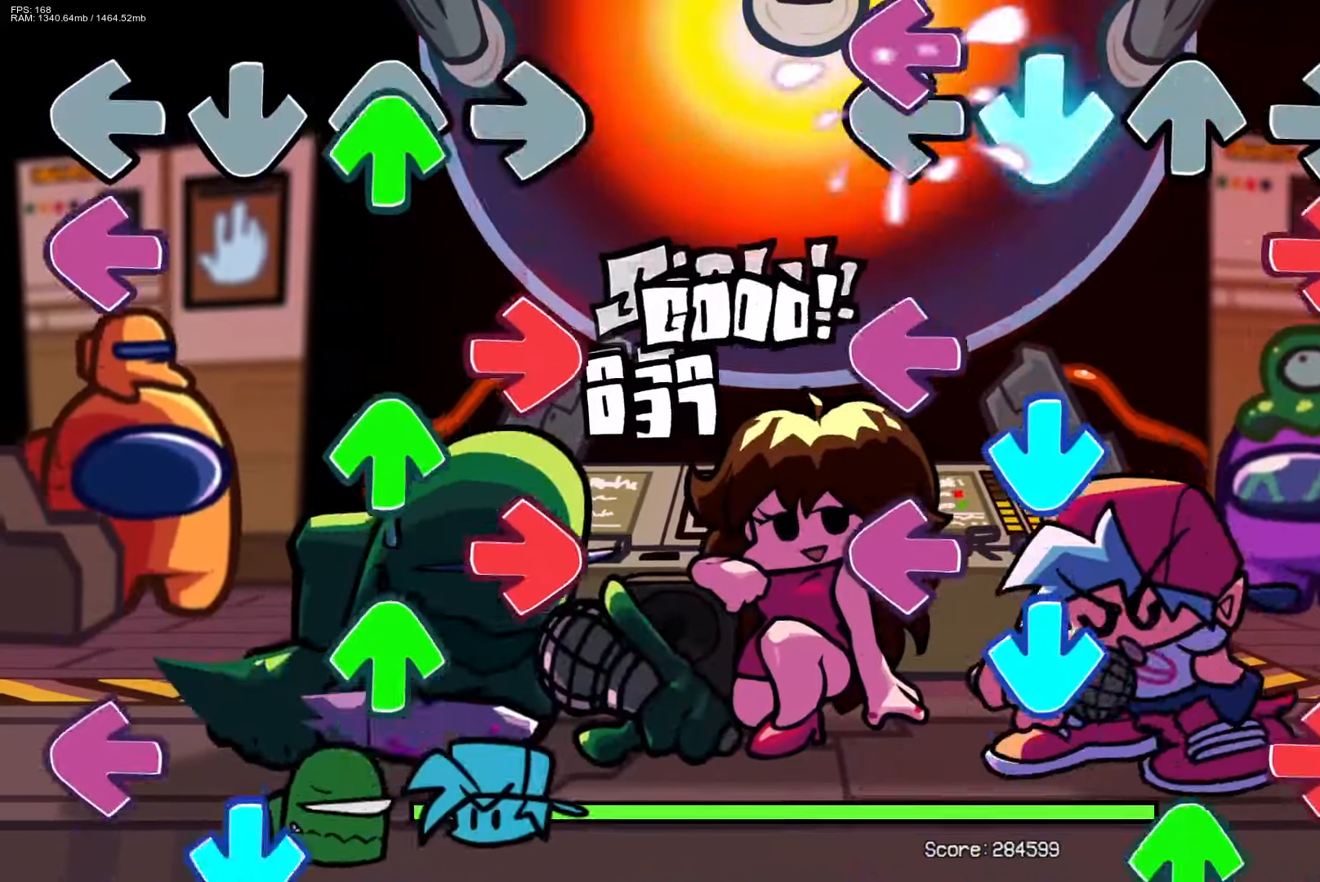
{"buttons": ["L1"], "events": [[17, "L1", "down"], [50, "CROSS", "up"], [100, "R1", "down"], [133, "L1", "up"], [150, "CROSS", "down"], [217, "R1", "up"], [233, "L1", "down"], [283, "CROSS", "up"], [333, "L1", "up"], [350, "CROSS", "down"], [367, "R1", "down"], [417, "L1", "down"], [467, "CROSS", "up"], [483, "R1", "up"]]}
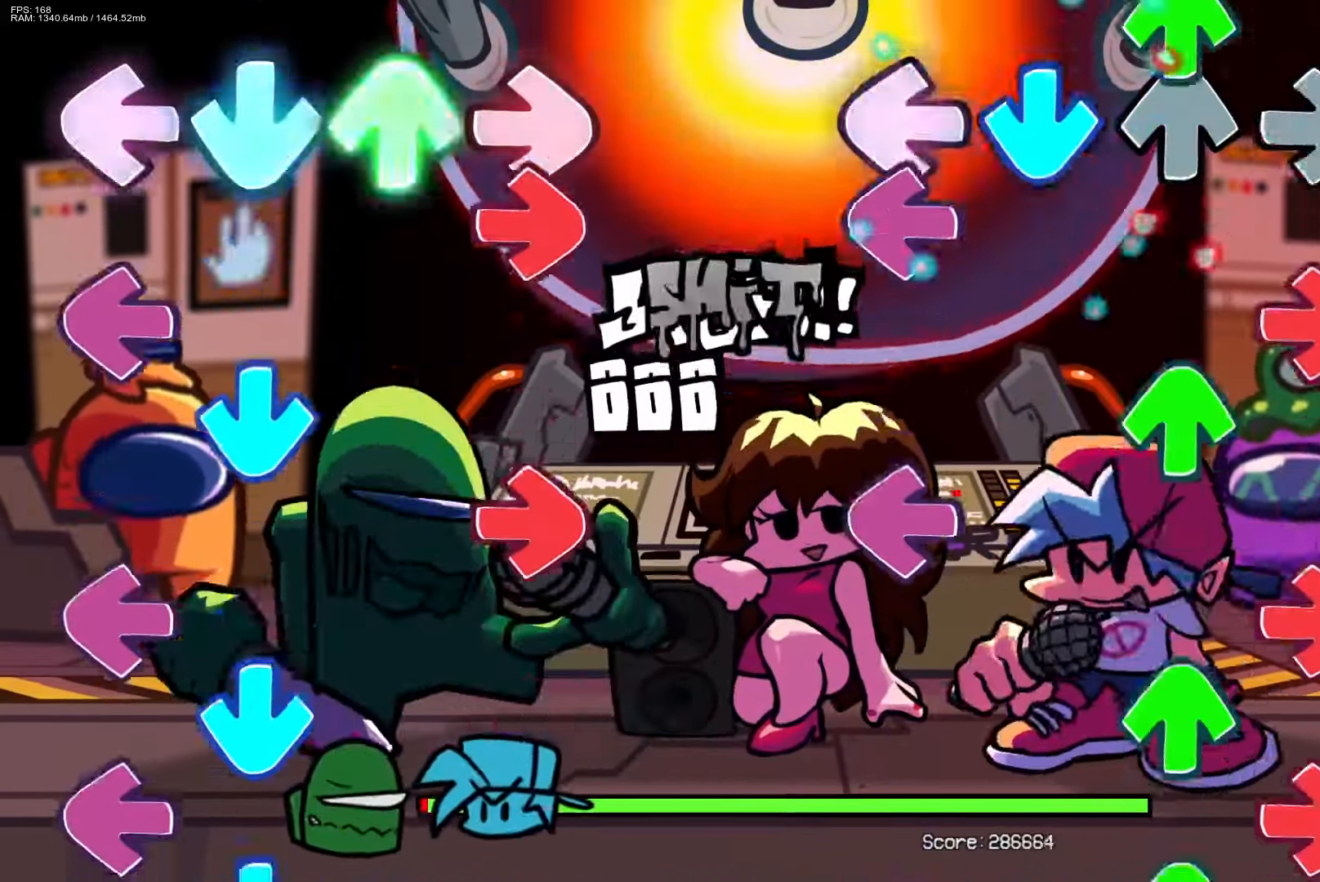
{"buttons": ["R1"], "events": [[17, "DPAD_UP", "down"], [17, "L1", "up"], [50, "CROSS", "down"], [100, "R1", "down"], [117, "DPAD_UP", "up"], [117, "L1", "down"], [167, "CROSS", "up"], [200, "DPAD_UP", "down"], [200, "R1", "up"], [250, "CROSS", "down"], [267, "DPAD_UP", "up"], [283, "R1", "down"], [300, "L1", "up"], [367, "CROSS", "up"], [367, "DPAD_UP", "down"], [383, "R1", "up"], [467, "R1", "down"], [483, "DPAD_UP", "up"]]}
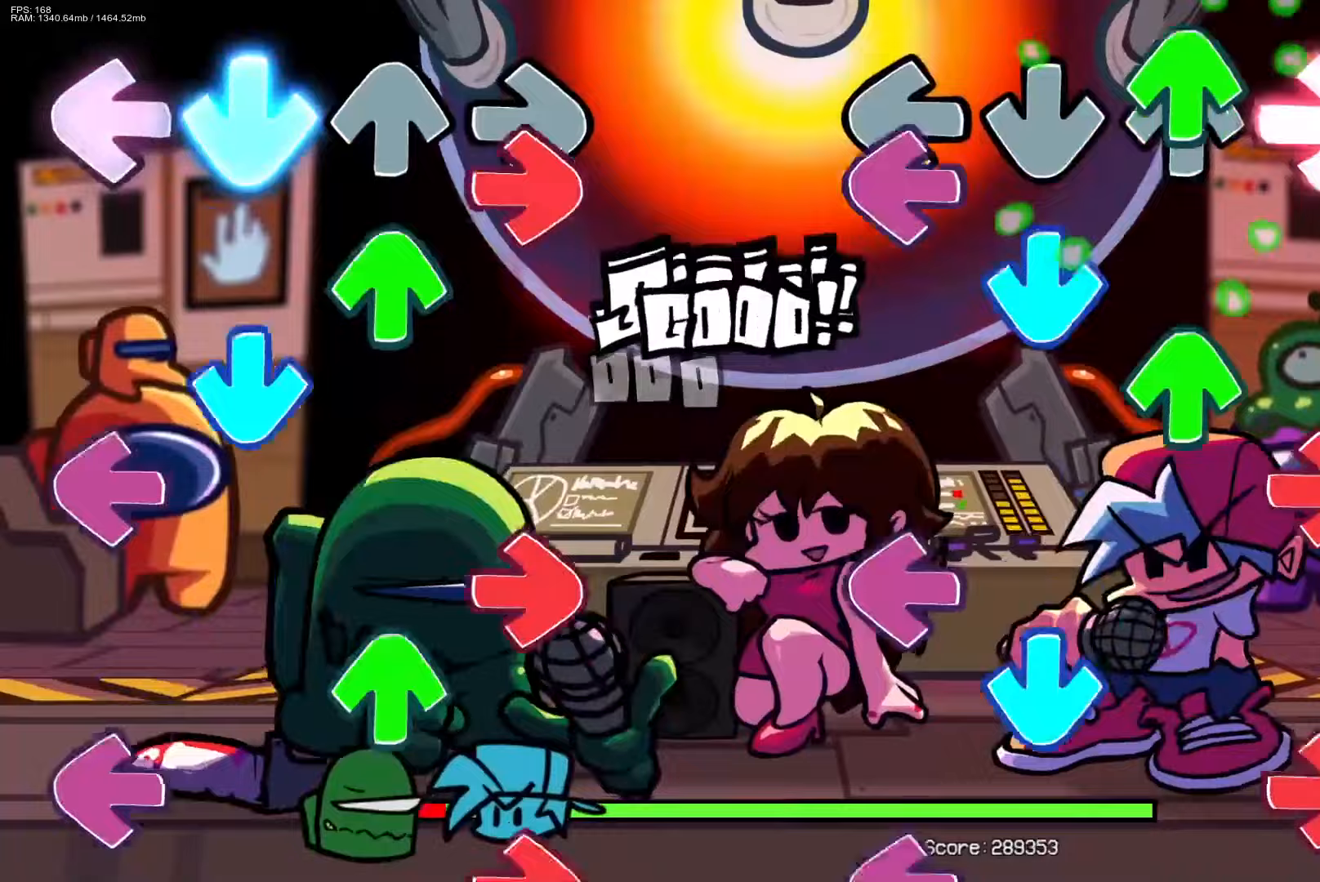
{"buttons": [], "events": [[33, "DPAD_UP", "down"], [33, "L1", "down"], [67, "CROSS", "down"], [83, "R1", "up"], [133, "DPAD_UP", "up"], [167, "L1", "up"], [200, "CROSS", "up"], [200, "DPAD_UP", "down"], [200, "R1", "down"], [250, "L1", "down"], [300, "DPAD_UP", "up"], [317, "R1", "up"], [333, "CROSS", "down"], [333, "L1", "up"], [383, "DPAD_UP", "down"], [400, "L1", "down"], [400, "R1", "down"], [450, "CROSS", "up"], [467, "DPAD_UP", "up"], [483, "R1", "up"], [500, "L1", "up"]]}
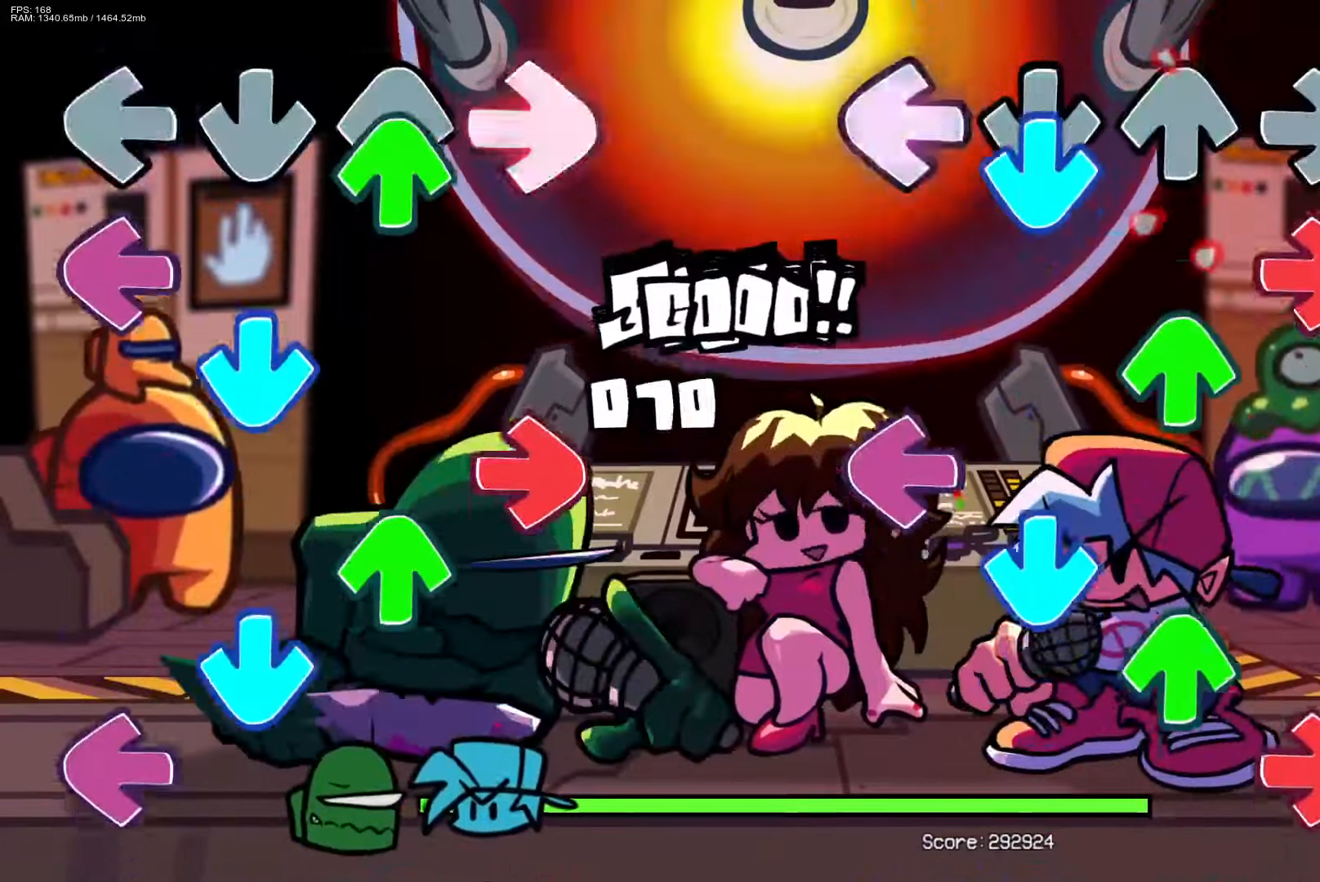
{"buttons": ["R1", "DPAD_UP"], "events": [[17, "CROSS", "down"], [50, "DPAD_UP", "down"], [67, "R1", "down"], [83, "L1", "down"], [133, "CROSS", "up"], [167, "DPAD_UP", "up"], [167, "L1", "up"], [167, "R1", "up"], [217, "CROSS", "down"], [233, "DPAD_UP", "down"], [250, "L1", "down"], [250, "R1", "down"], [317, "CROSS", "up"], [317, "DPAD_UP", "up"], [333, "L1", "up"], [333, "R1", "up"], [383, "CROSS", "down"], [400, "DPAD_UP", "down"], [417, "R1", "down"], [433, "L1", "down"], [483, "CROSS", "up"], [500, "L1", "up"]]}
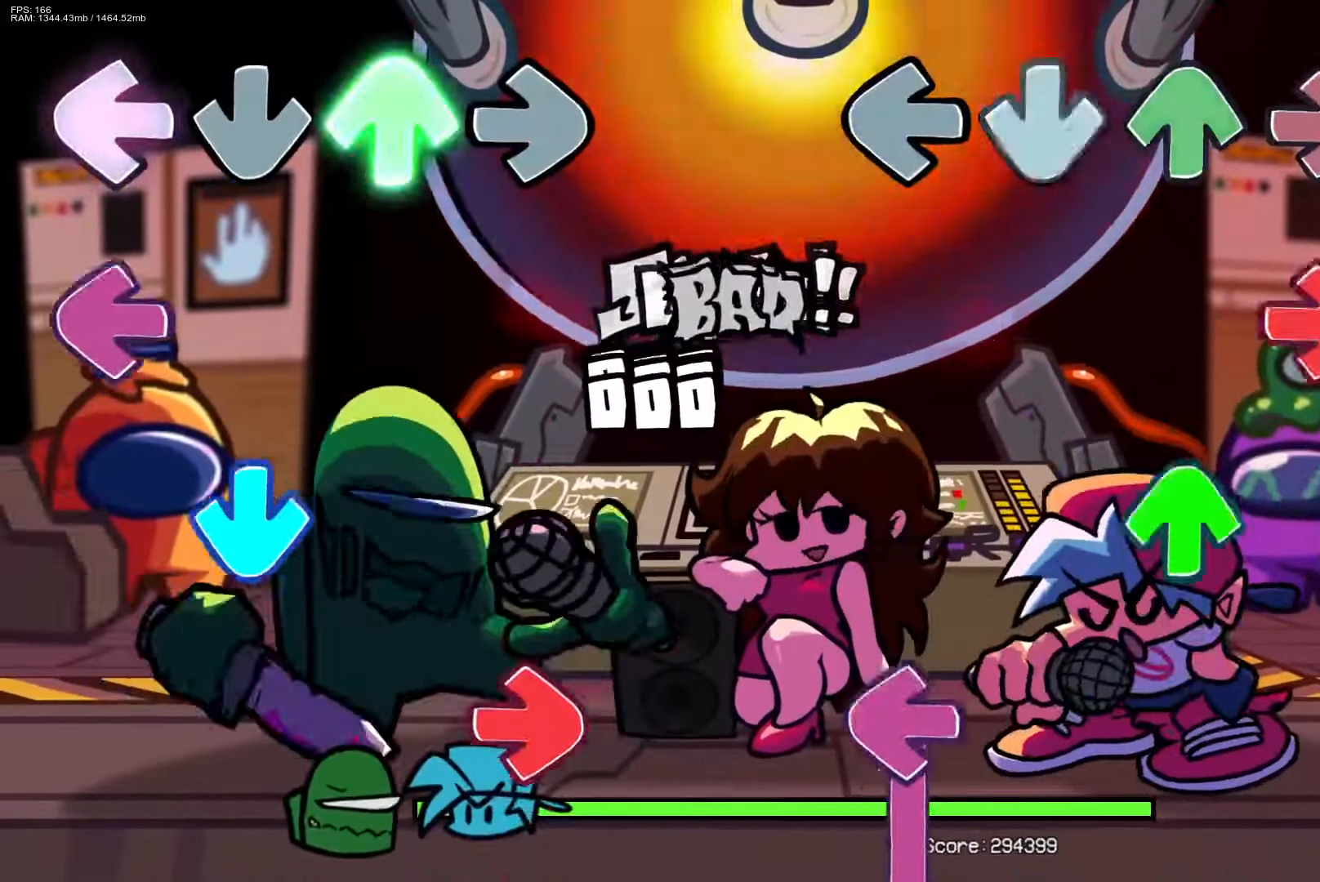
{"buttons": ["L1"], "events": [[17, "DPAD_UP", "up"], [17, "R1", "up"], [100, "CROSS", "down"], [133, "R1", "down"], [167, "CROSS", "up"], [183, "DPAD_UP", "down"], [283, "R1", "up"], [317, "DPAD_UP", "up"], [383, "L1", "down"]]}
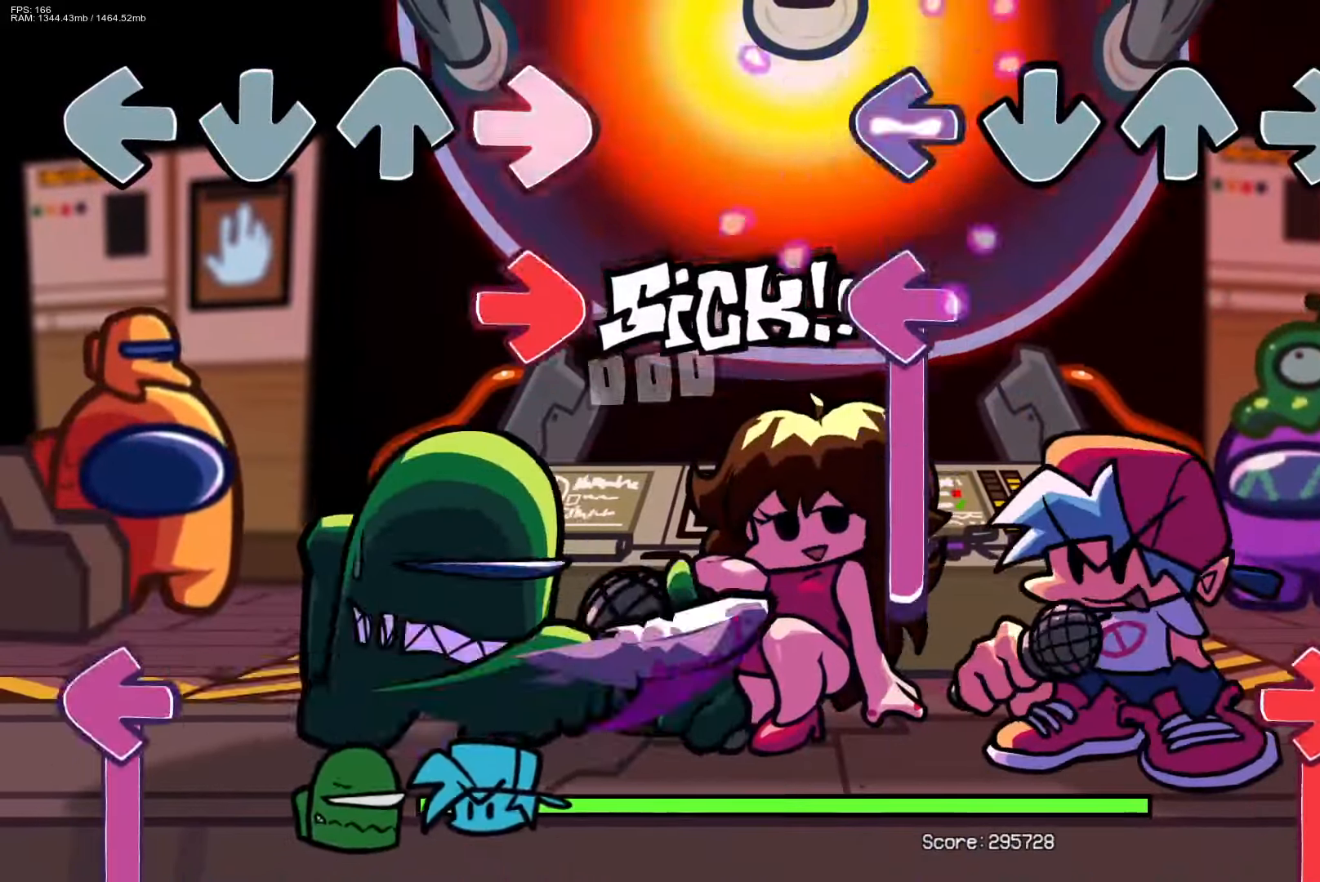
{"buttons": ["R1"], "events": [[83, "L1", "up"], [150, "L1", "down"], [333, "R1", "down"], [400, "L1", "up"]]}
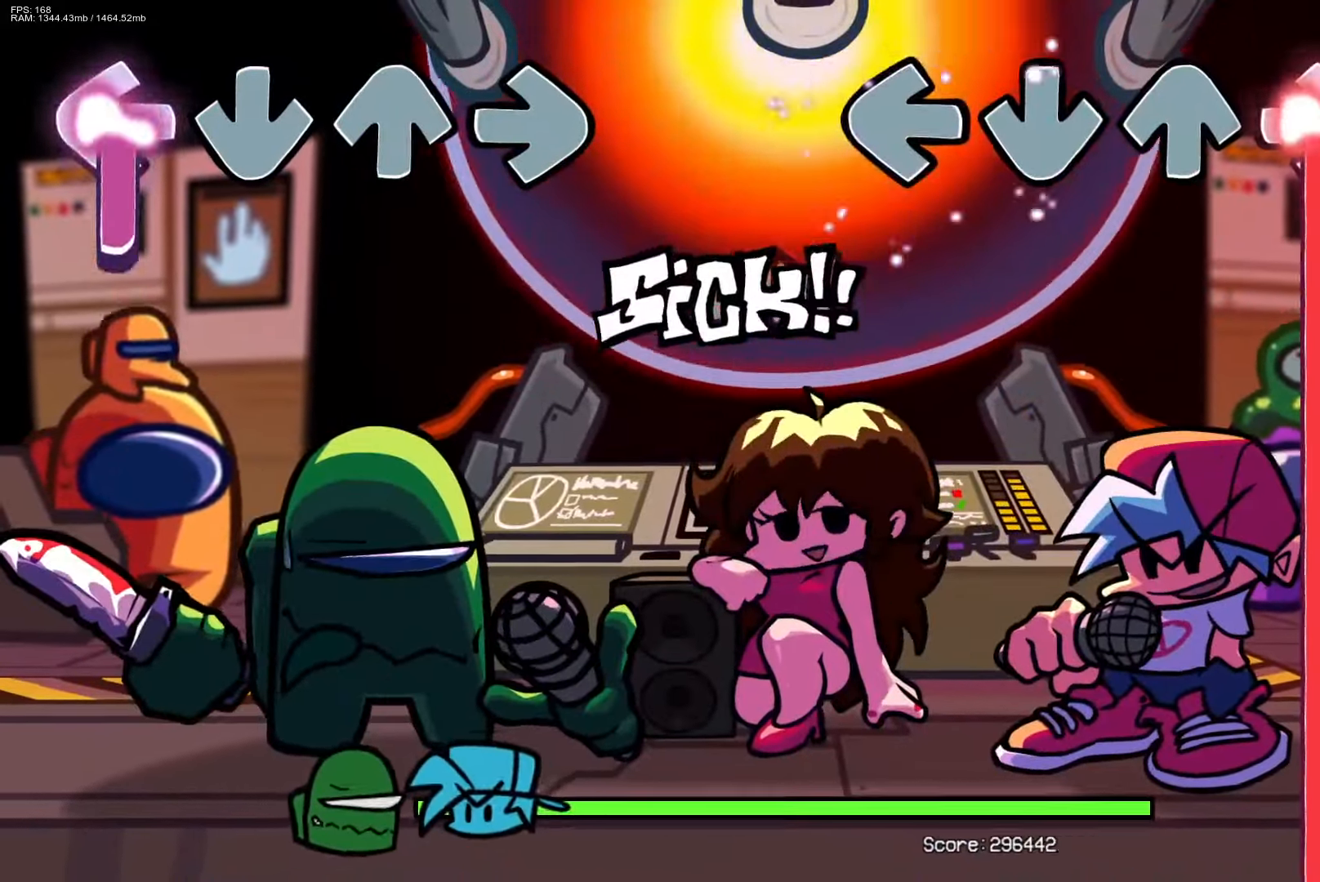
{"buttons": ["R1"], "events": []}
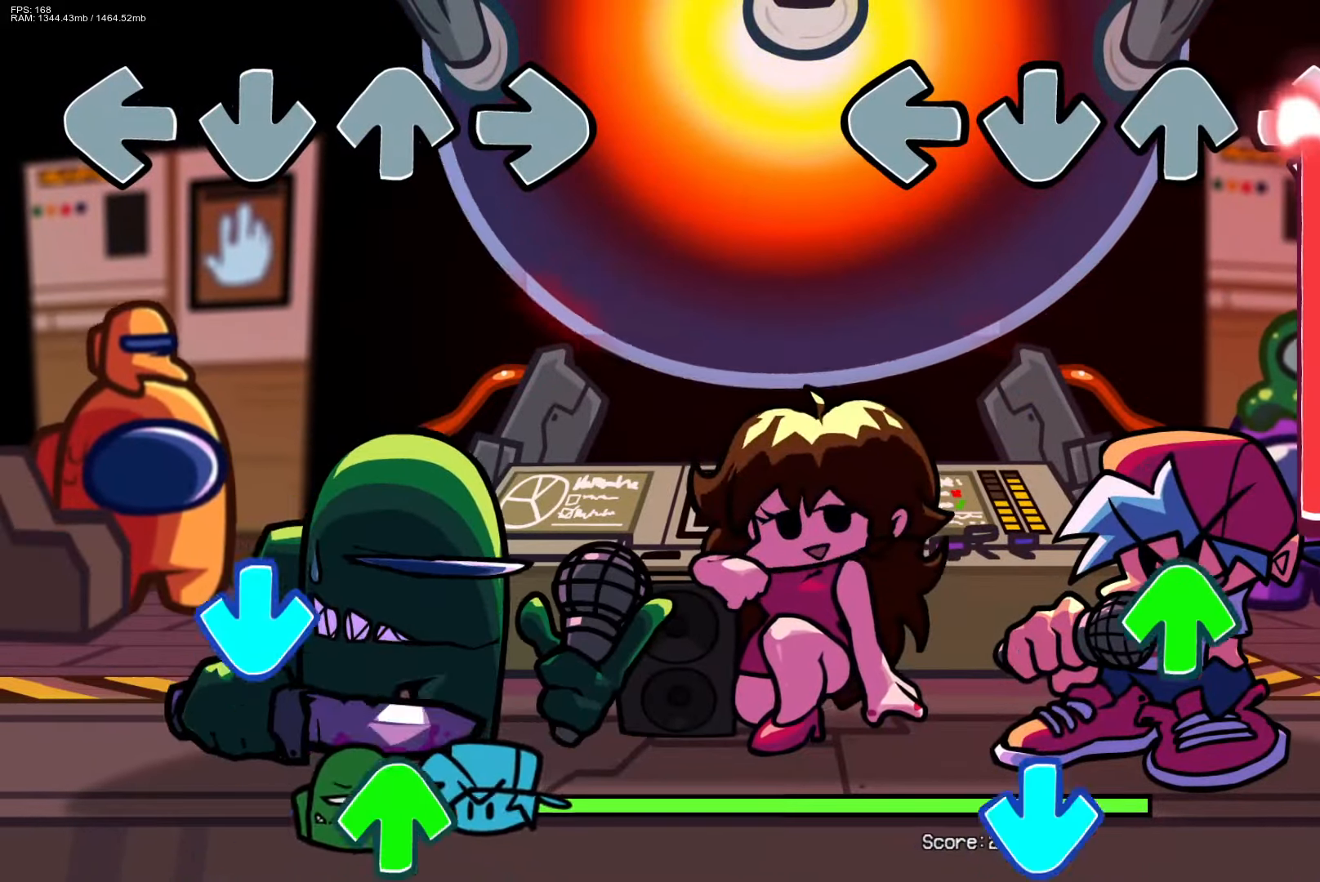
{"buttons": ["CROSS"], "events": [[300, "DPAD_UP", "down"], [367, "R1", "up"], [383, "CROSS", "down"], [400, "DPAD_UP", "up"]]}
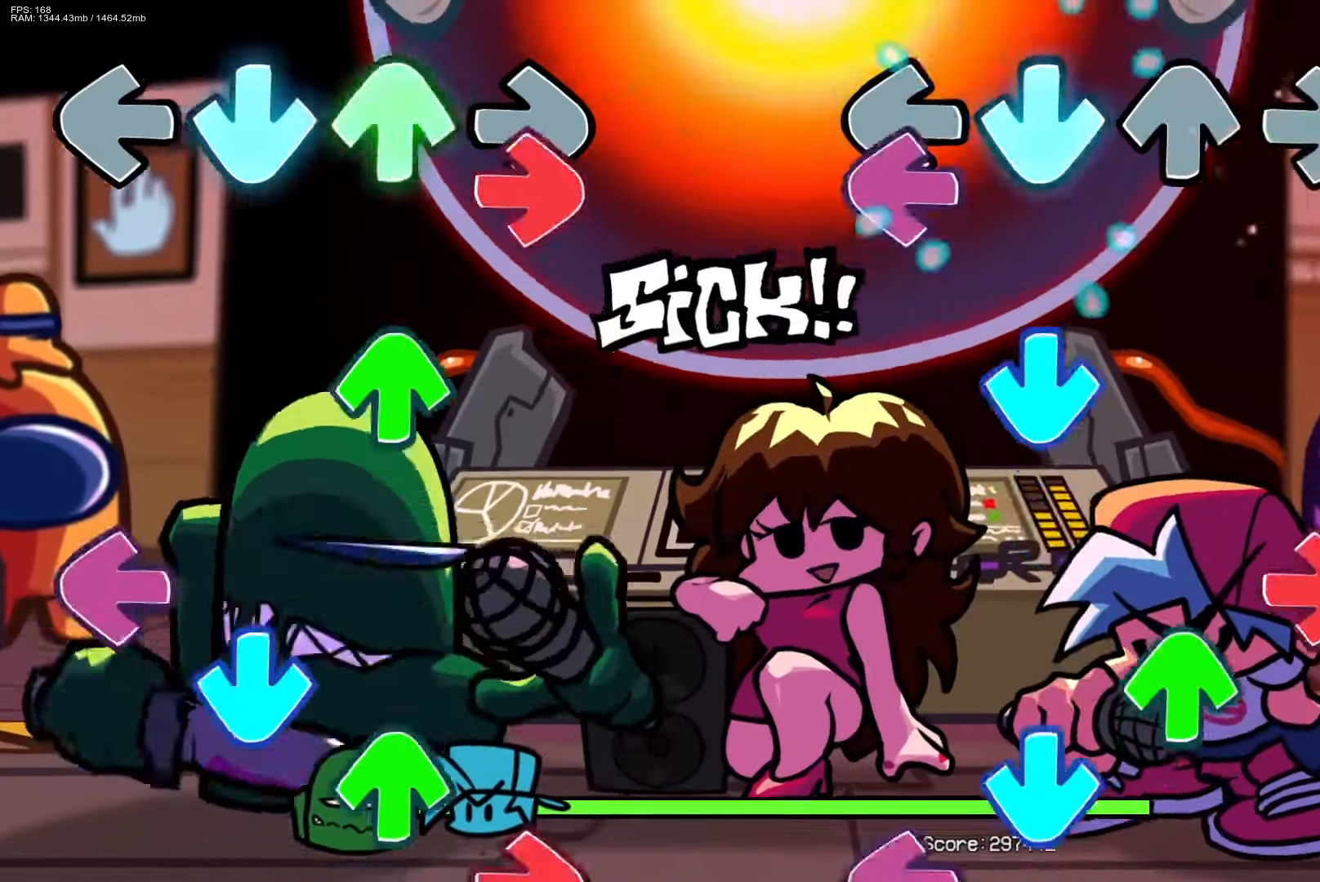
{"buttons": ["CROSS", "L1"], "events": [[33, "CROSS", "up"], [67, "L1", "down"], [150, "CROSS", "down"], [183, "L1", "up"], [250, "R1", "down"], [267, "CROSS", "up"], [300, "DPAD_UP", "down"], [350, "R1", "up"], [383, "CROSS", "down"], [400, "DPAD_UP", "up"], [467, "L1", "down"]]}
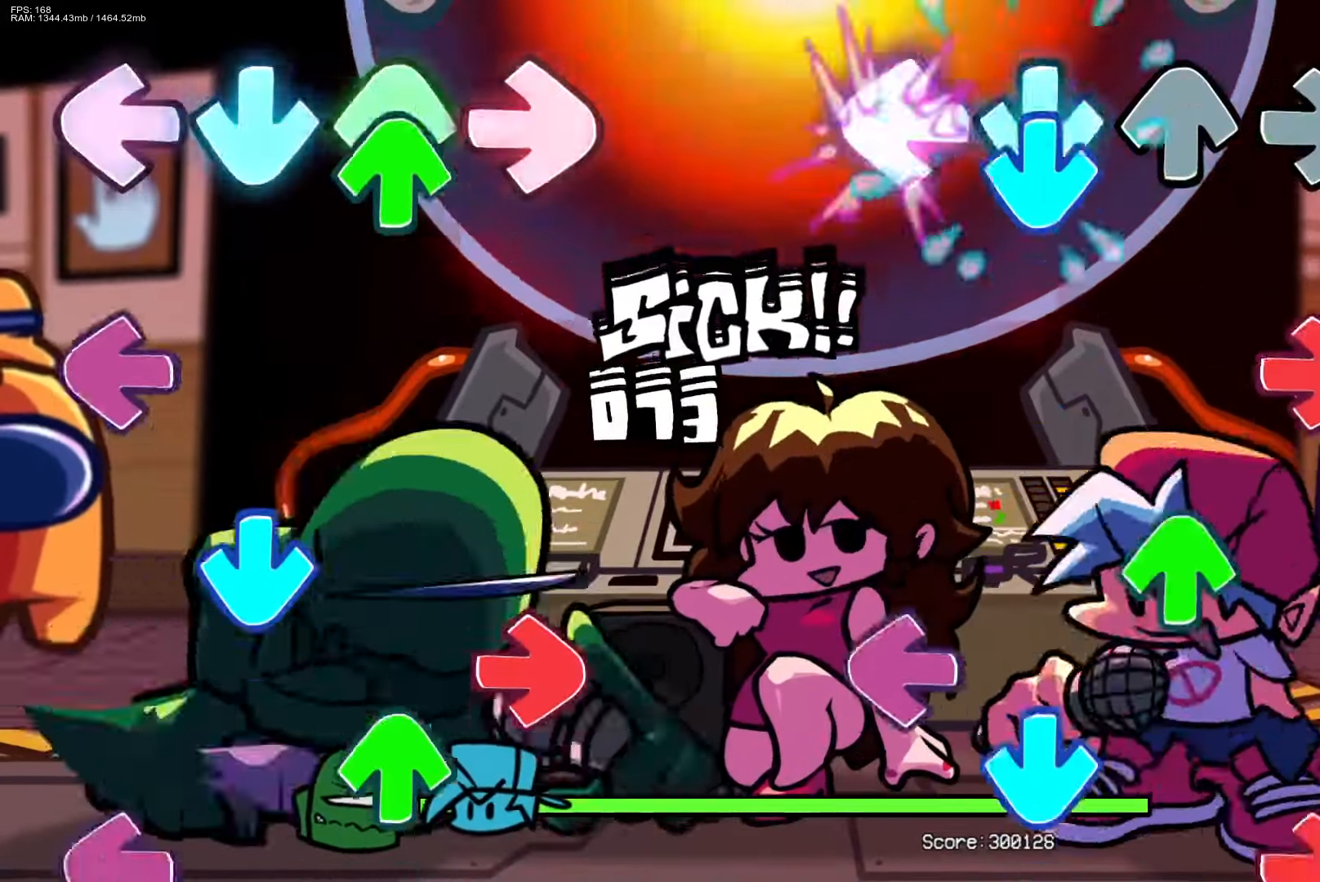
{"buttons": ["R1"], "events": [[17, "CROSS", "up"], [83, "CROSS", "down"], [100, "L1", "up"], [150, "R1", "down"], [200, "CROSS", "up"], [267, "DPAD_UP", "down"], [267, "R1", "up"], [333, "L1", "down"], [350, "CROSS", "down"], [367, "DPAD_UP", "up"], [450, "R1", "down"], [467, "L1", "up"], [500, "CROSS", "up"]]}
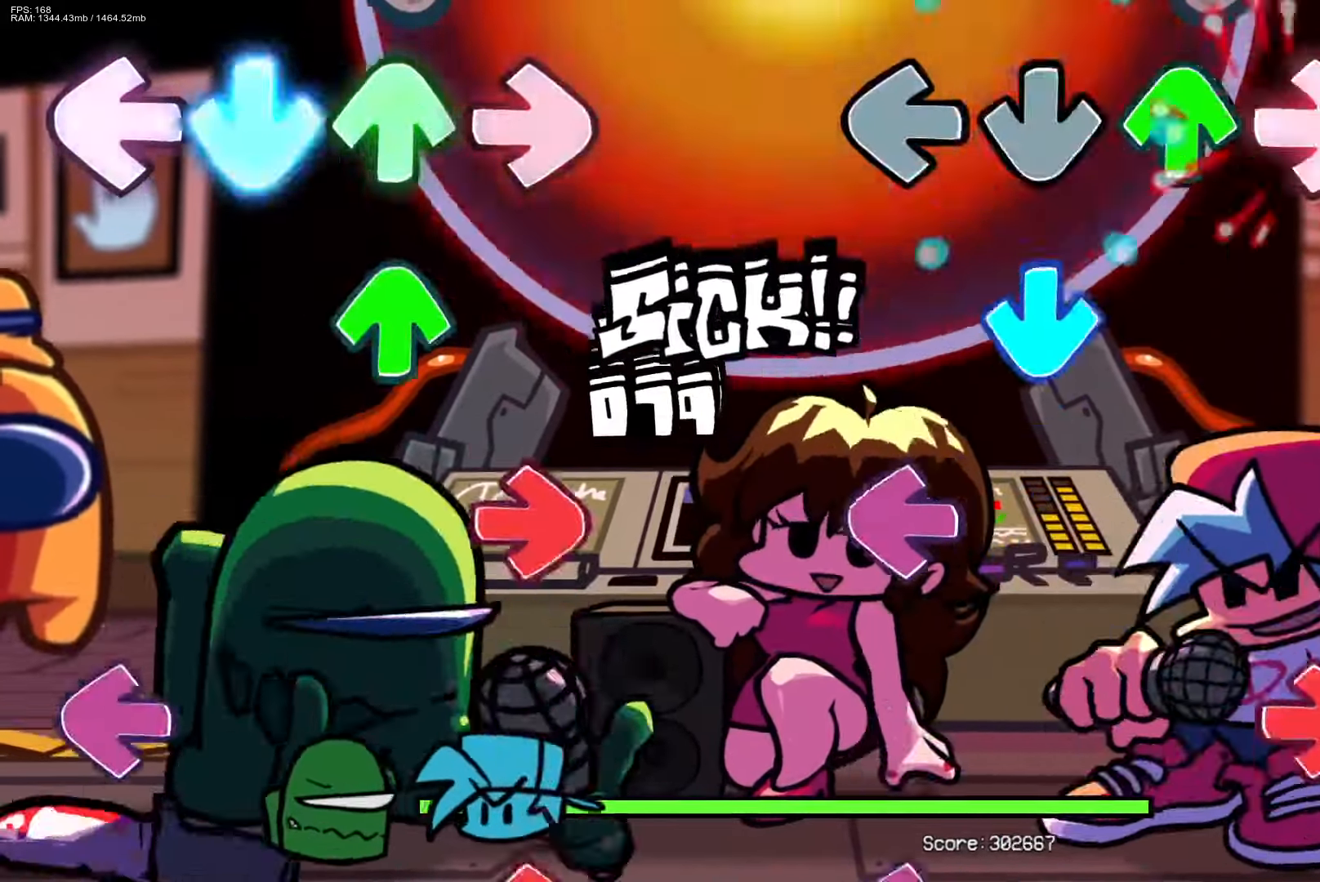
{"buttons": ["L1"], "events": [[33, "DPAD_UP", "down"], [50, "R1", "up"], [100, "CROSS", "down"], [133, "DPAD_UP", "up"], [233, "CROSS", "up"], [250, "L1", "down"], [350, "L1", "up"], [400, "R1", "down"], [500, "L1", "down"], [500, "R1", "up"]]}
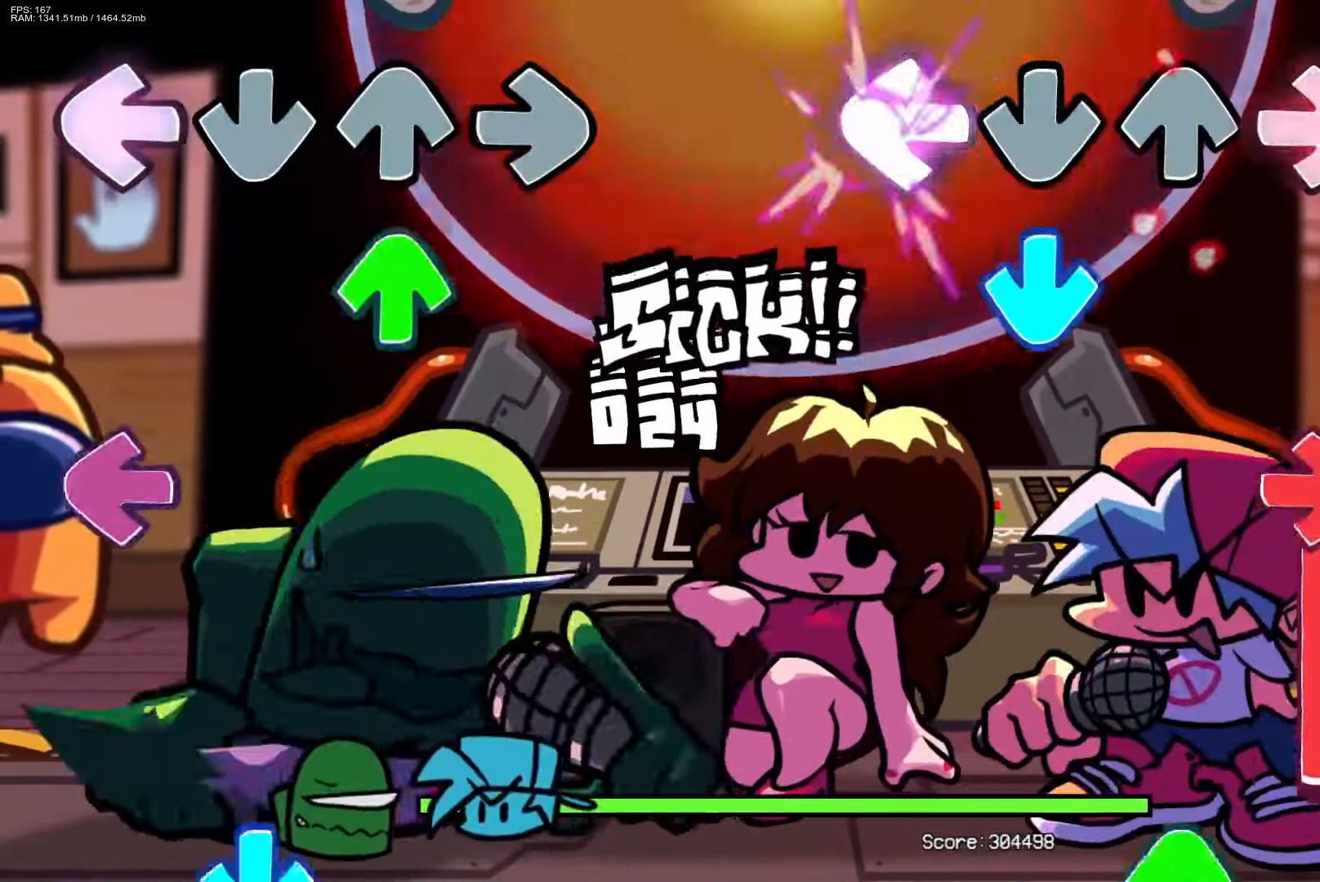
{"buttons": ["DPAD_UP"], "events": [[100, "CROSS", "down"], [133, "L1", "up"], [200, "R1", "down"], [233, "CROSS", "up"], [483, "DPAD_UP", "down"], [500, "R1", "up"]]}
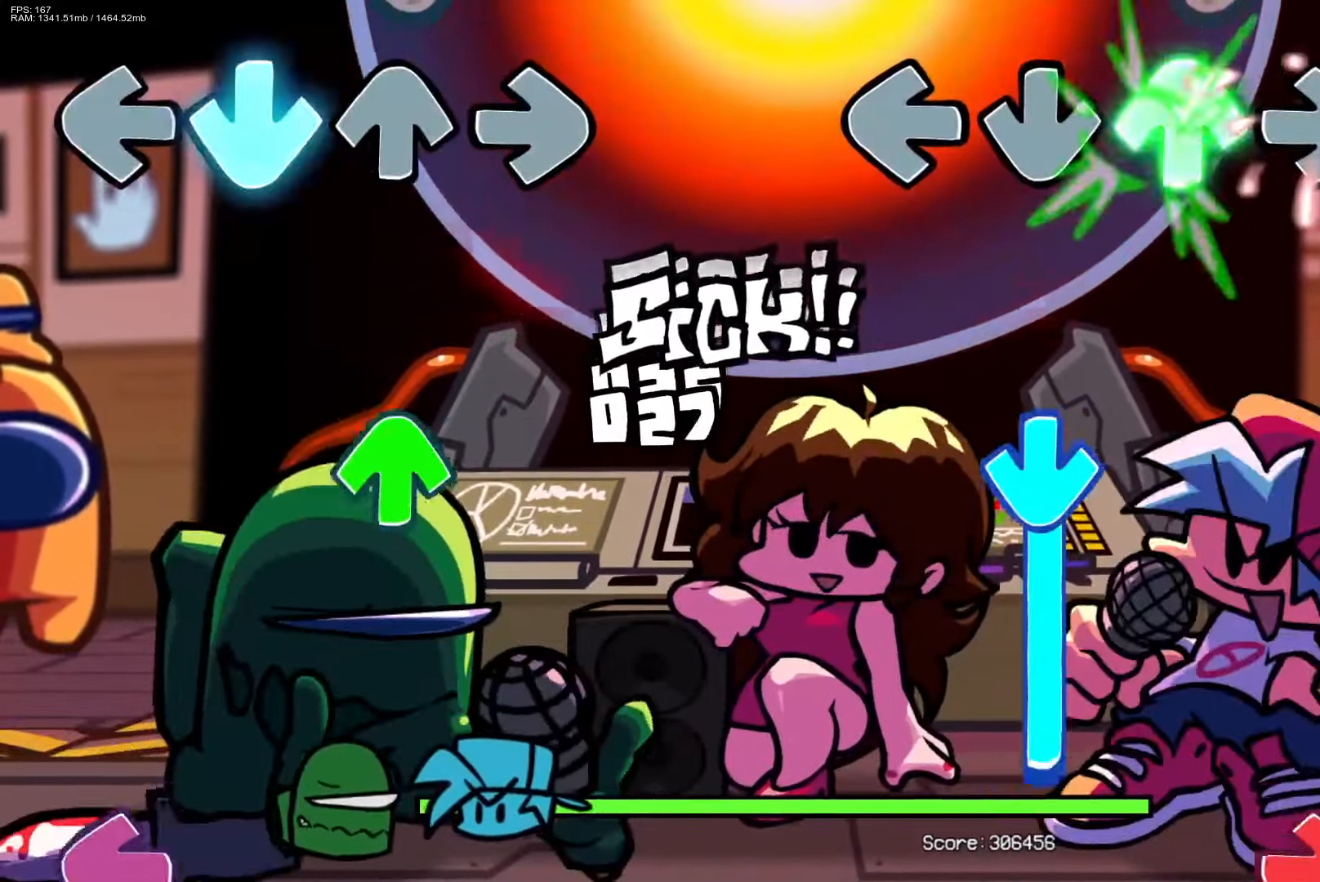
{"buttons": ["R1"], "events": [[200, "CROSS", "down"], [200, "DPAD_UP", "up"], [433, "CROSS", "up"], [433, "R1", "down"]]}
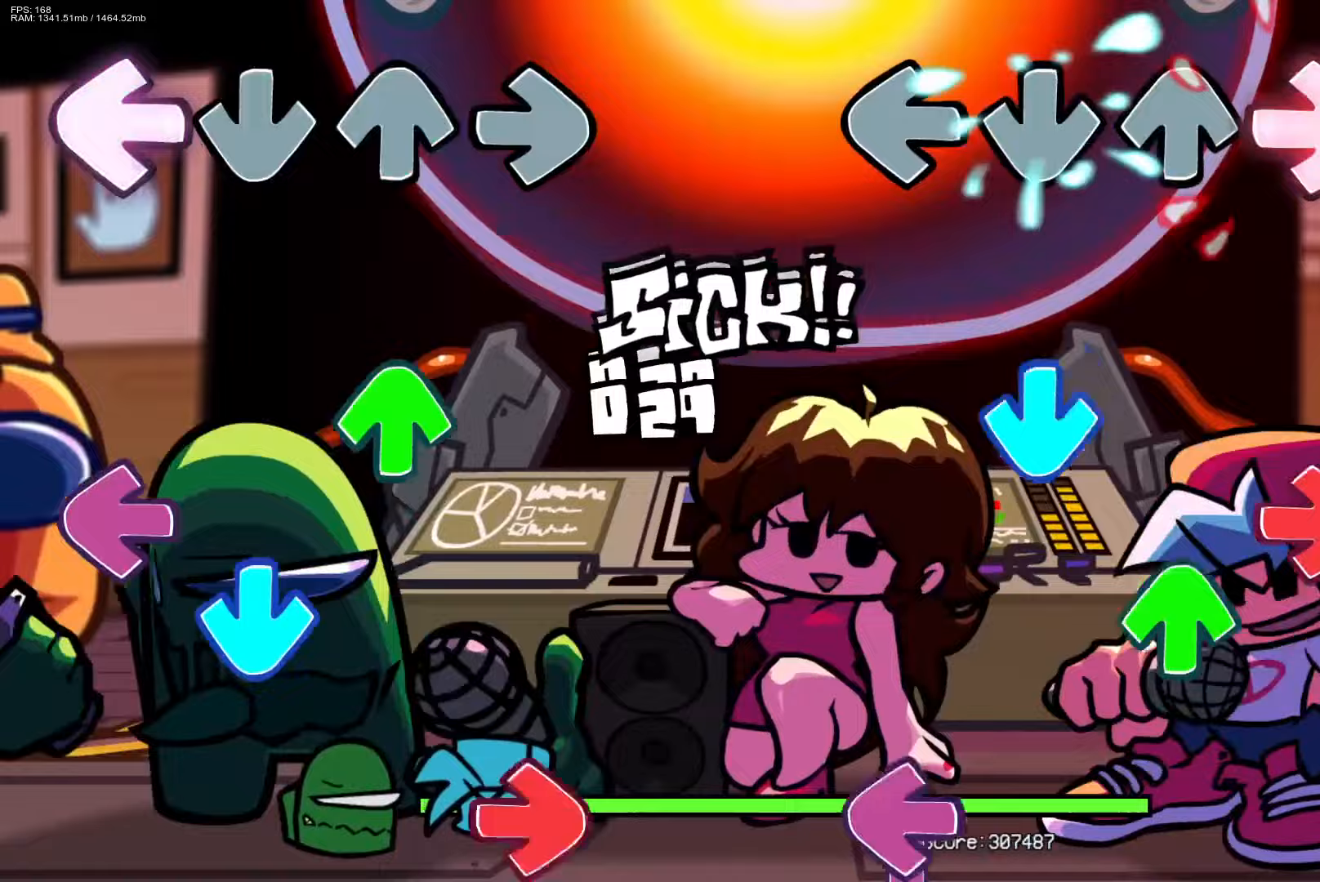
{"buttons": ["L1"], "events": [[117, "R1", "up"], [133, "CROSS", "down"], [250, "CROSS", "up"], [250, "R1", "down"], [267, "DPAD_UP", "down"], [367, "DPAD_UP", "up"], [367, "R1", "up"], [433, "L1", "down"]]}